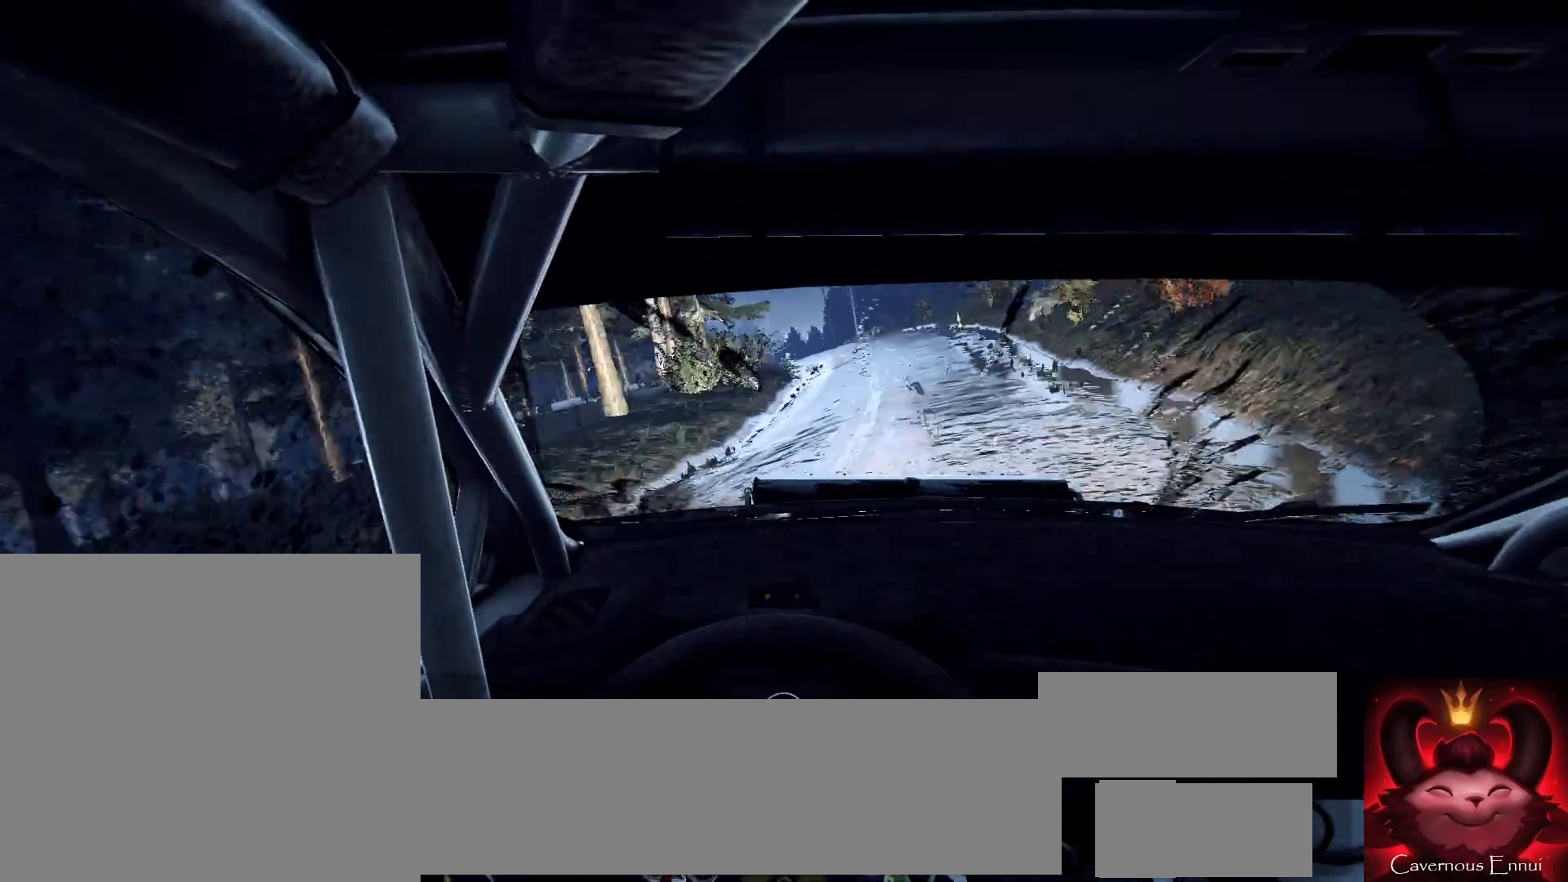
Gameplay with a controller (Xbox layout); each line is a JSON object with the inputs held at the frame after it. "events" lists button and stick changes between this image and that frame as [ms after this image, input, new state], when the widget could be followed in between.
{"buttons": ["L2"], "left_stick": "left", "right_stick": "center", "events": [[133, "L2", "down"], [167, "left_stick", "left"], [333, "left_stick", "center"], [367, "L2", "up"], [433, "L2", "down"], [433, "left_stick", "left"]]}
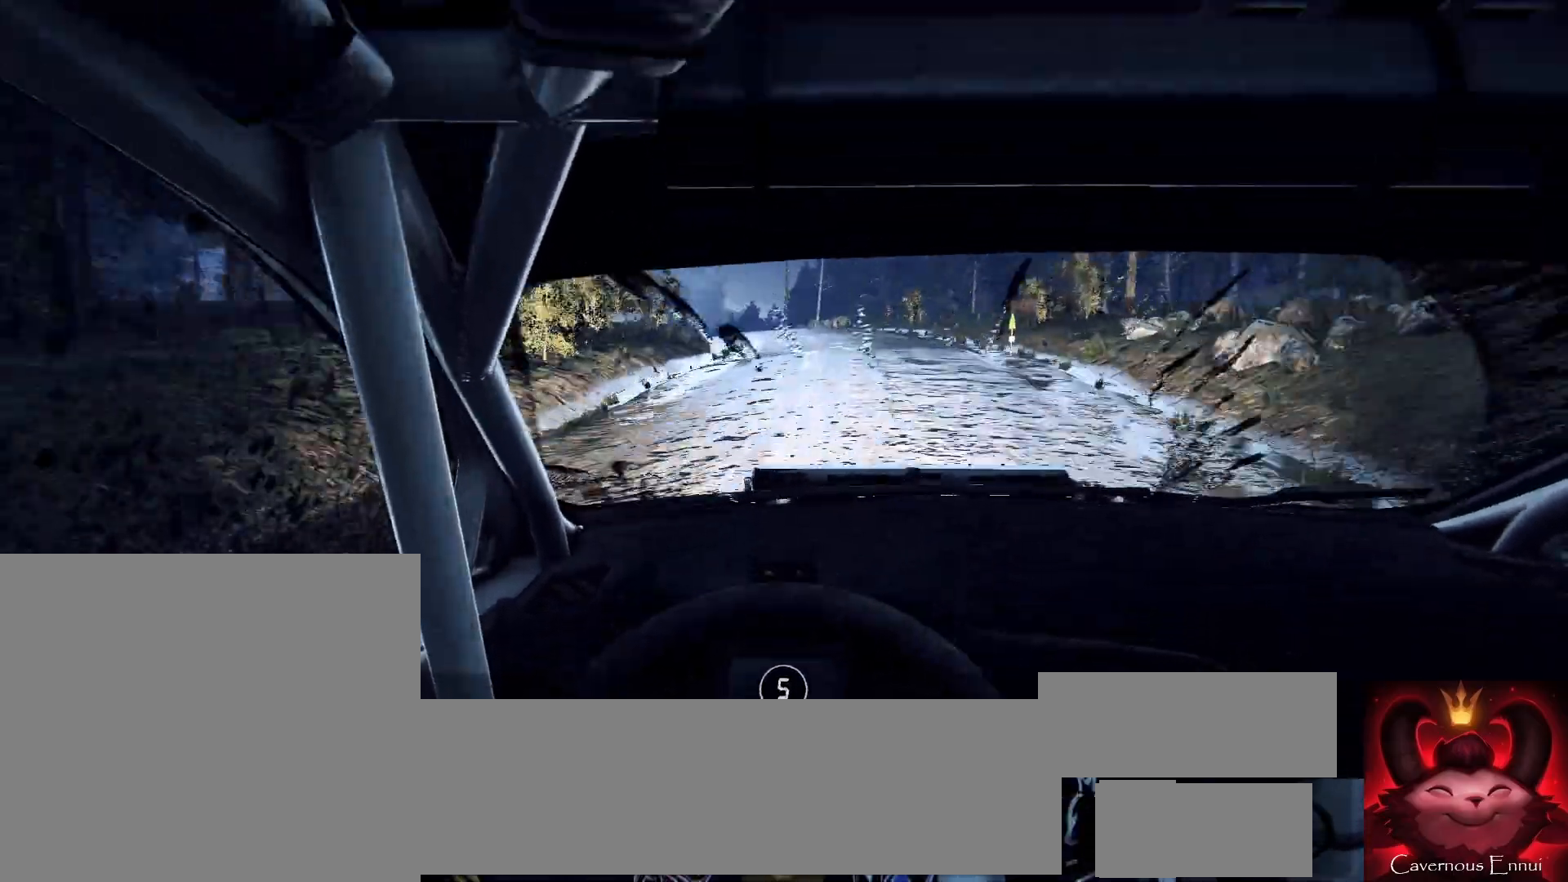
{"buttons": [], "left_stick": "center", "right_stick": "center", "events": [[433, "L2", "up"], [433, "left_stick", "center"]]}
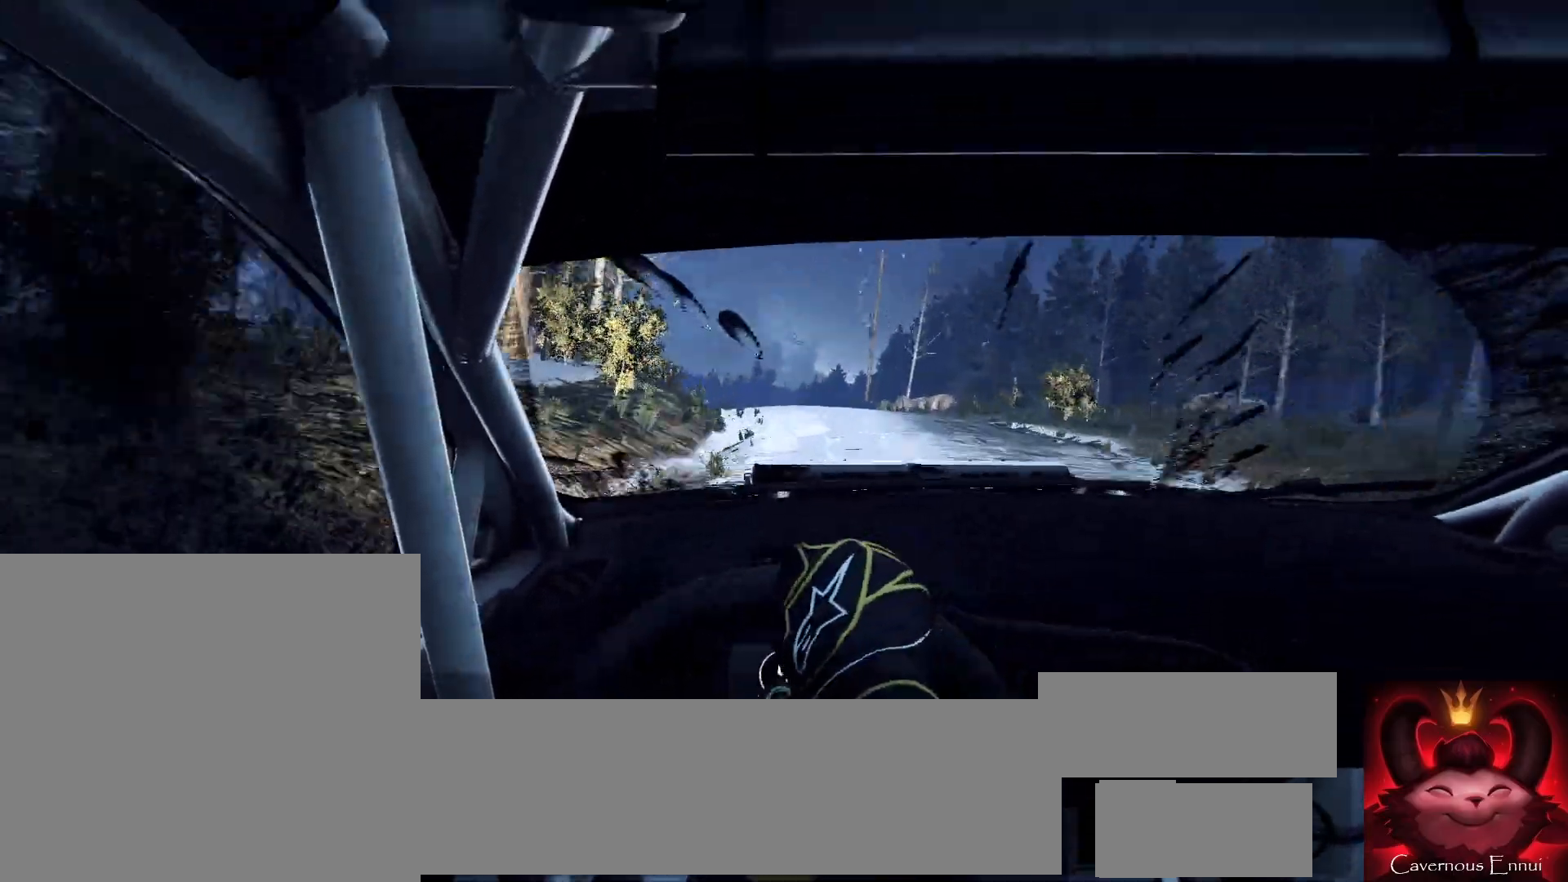
{"buttons": [], "left_stick": "center", "right_stick": "center", "events": [[33, "L2", "down"], [33, "left_stick", "left"], [100, "L2", "up"], [133, "left_stick", "center"], [300, "left_stick", "left"], [500, "left_stick", "center"]]}
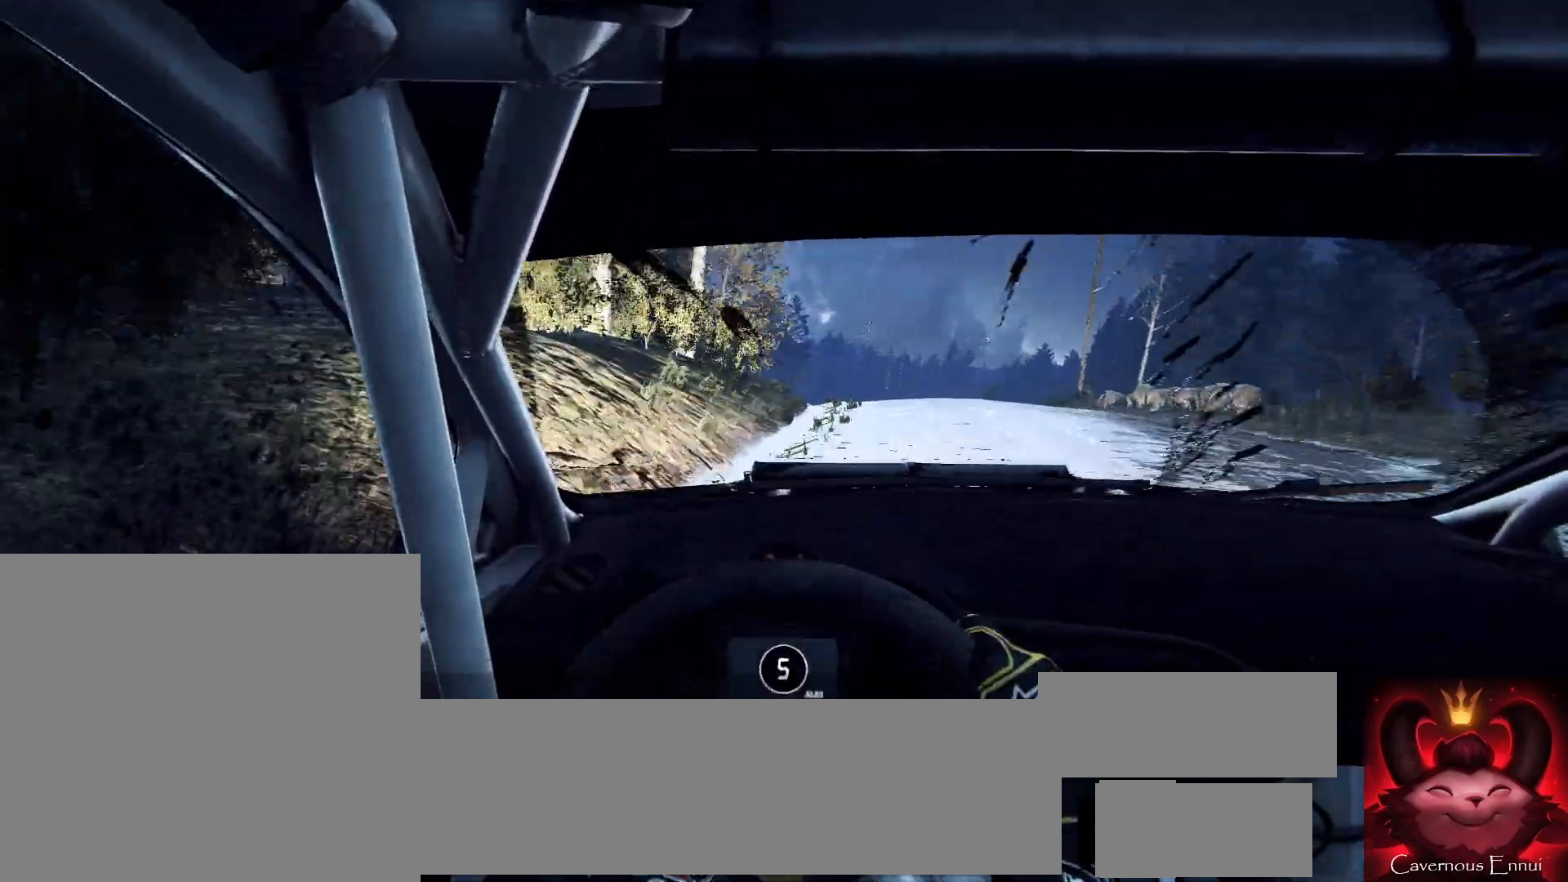
{"buttons": [], "left_stick": "center", "right_stick": "up", "events": [[233, "left_stick", "right"], [400, "right_stick", "up"], [467, "left_stick", "center"]]}
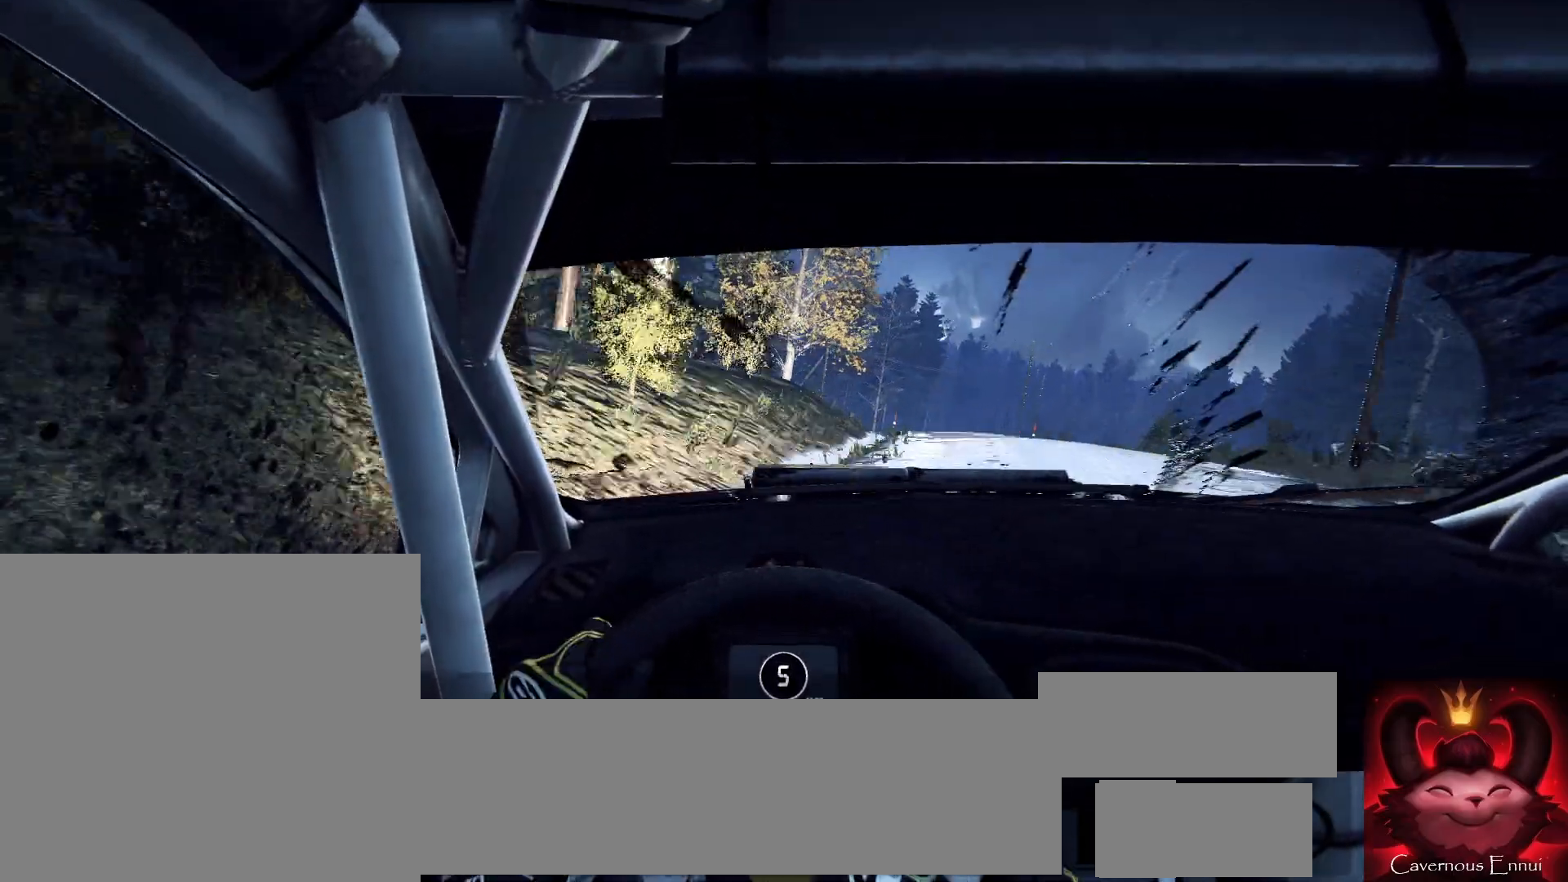
{"buttons": [], "left_stick": "down-left", "right_stick": "up", "events": [[33, "left_stick", "right"], [267, "left_stick", "center"], [433, "left_stick", "down-left"]]}
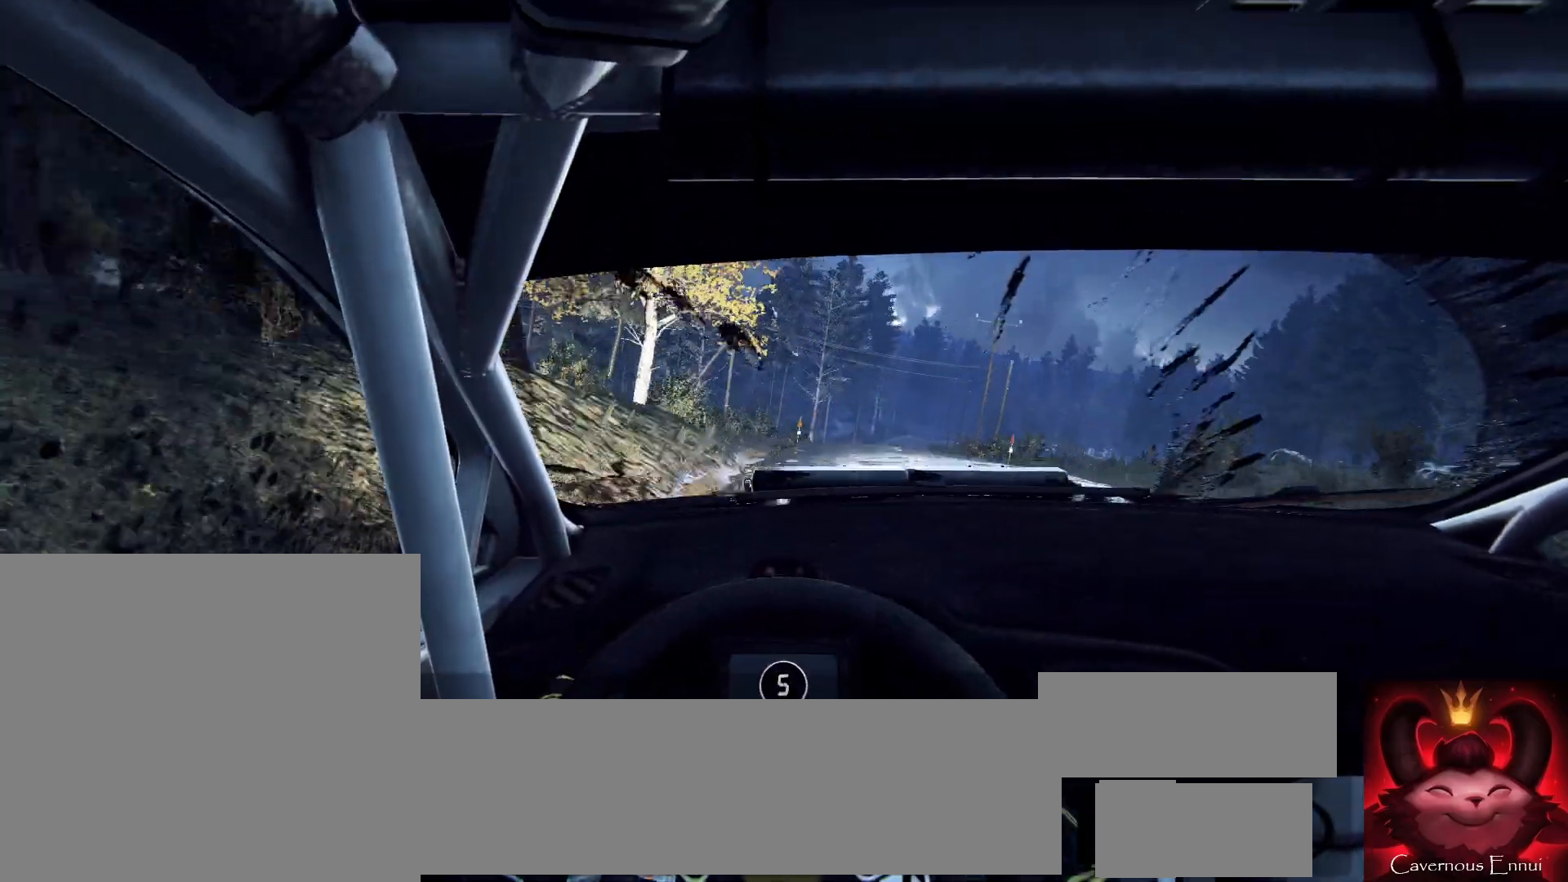
{"buttons": [], "left_stick": "center", "right_stick": "up", "events": [[167, "left_stick", "center"]]}
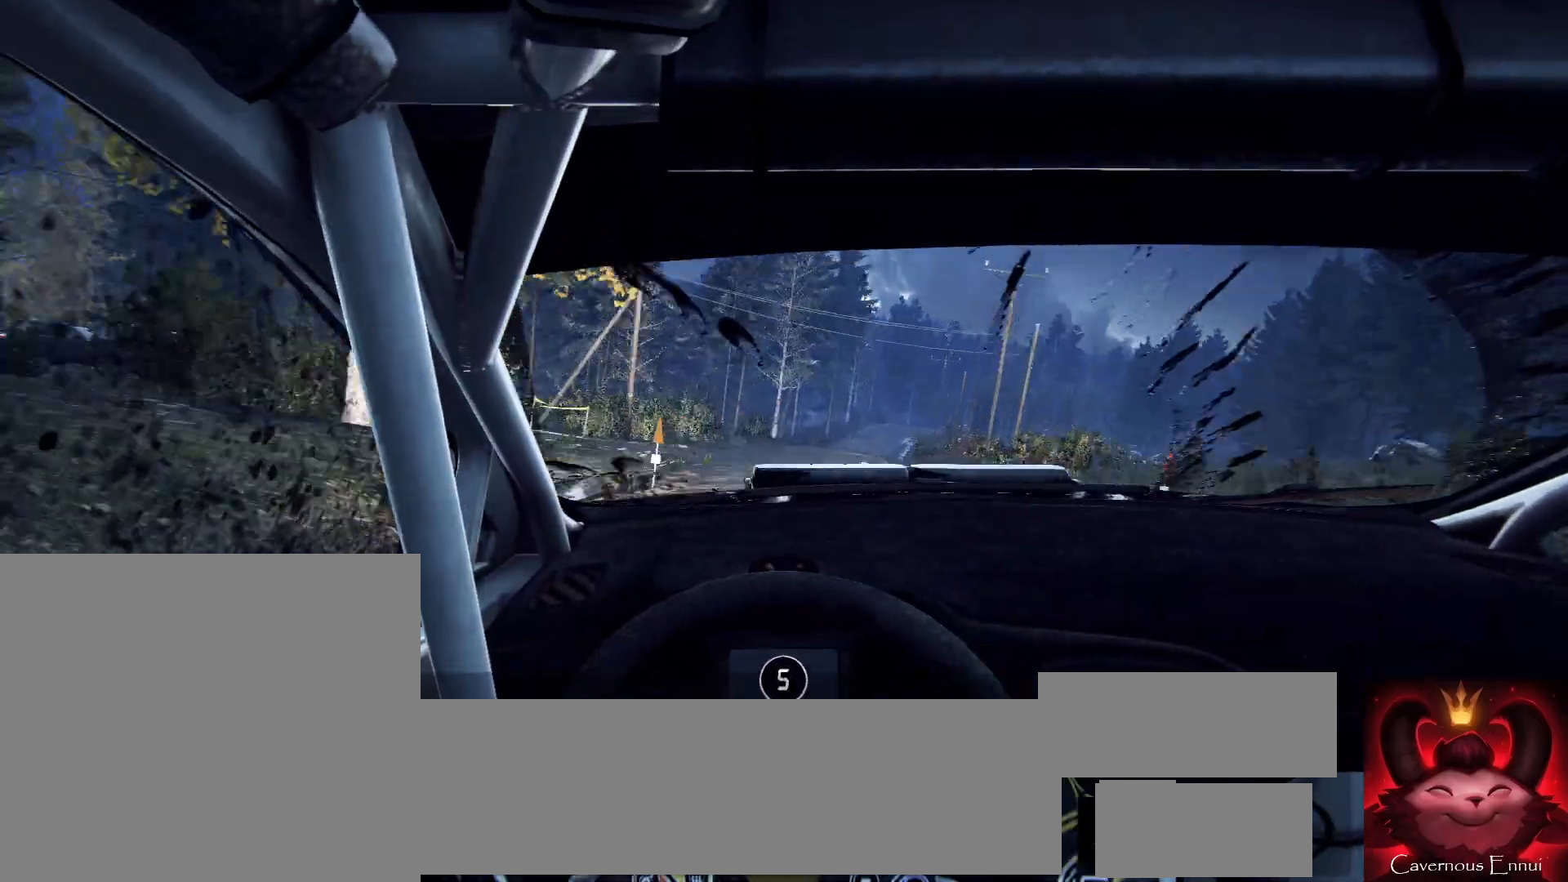
{"buttons": [], "left_stick": "right", "right_stick": "up", "events": [[33, "left_stick", "right"], [167, "left_stick", "center"], [467, "left_stick", "right"]]}
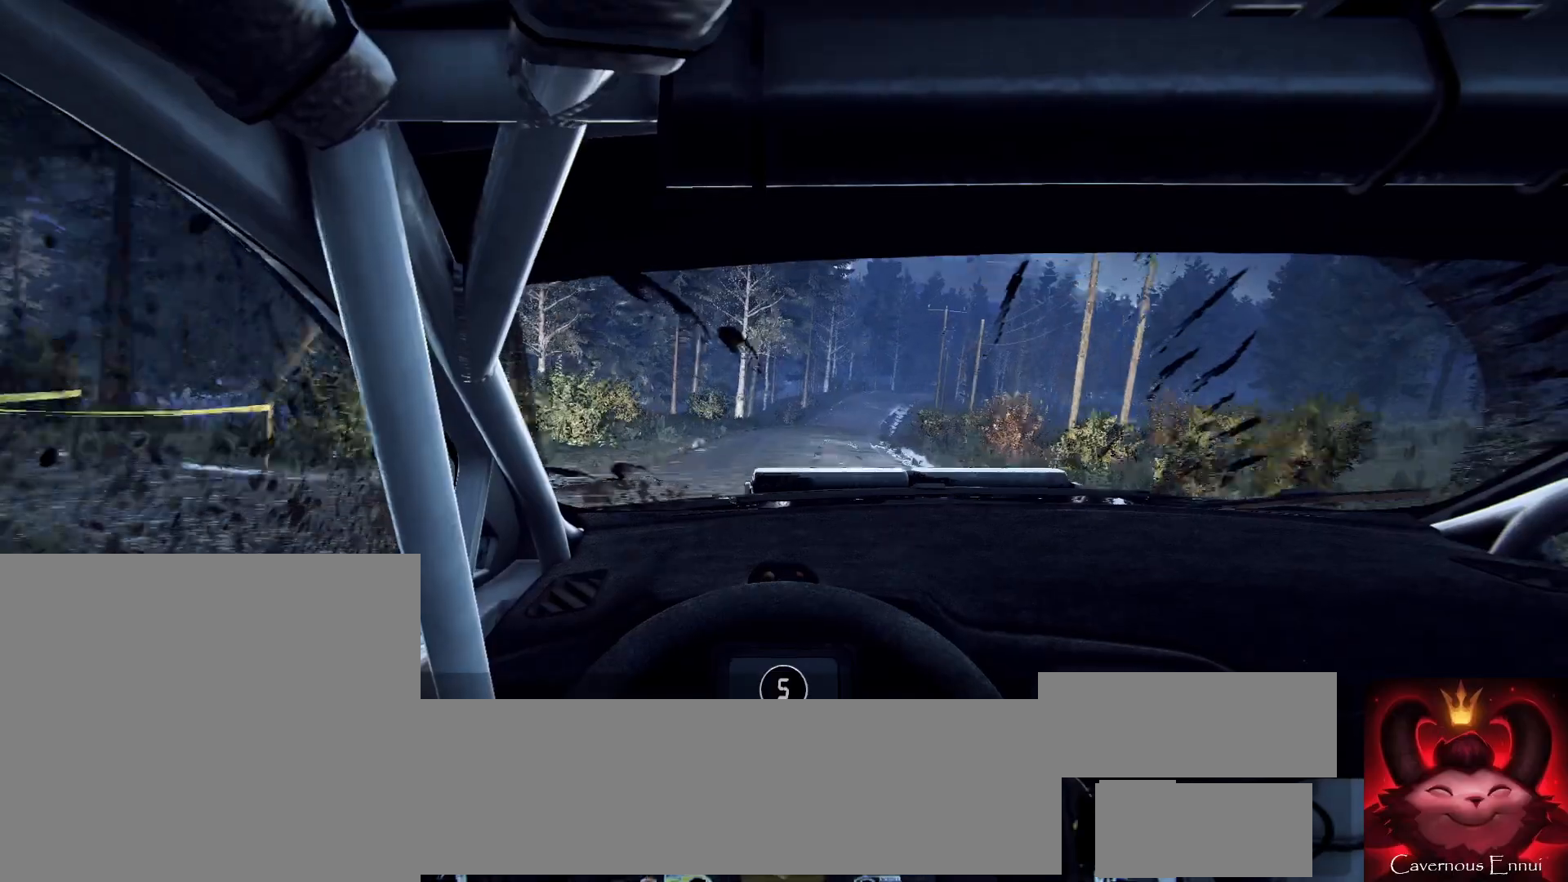
{"buttons": [], "left_stick": "right", "right_stick": "up", "events": [[133, "left_stick", "center"], [433, "left_stick", "right"]]}
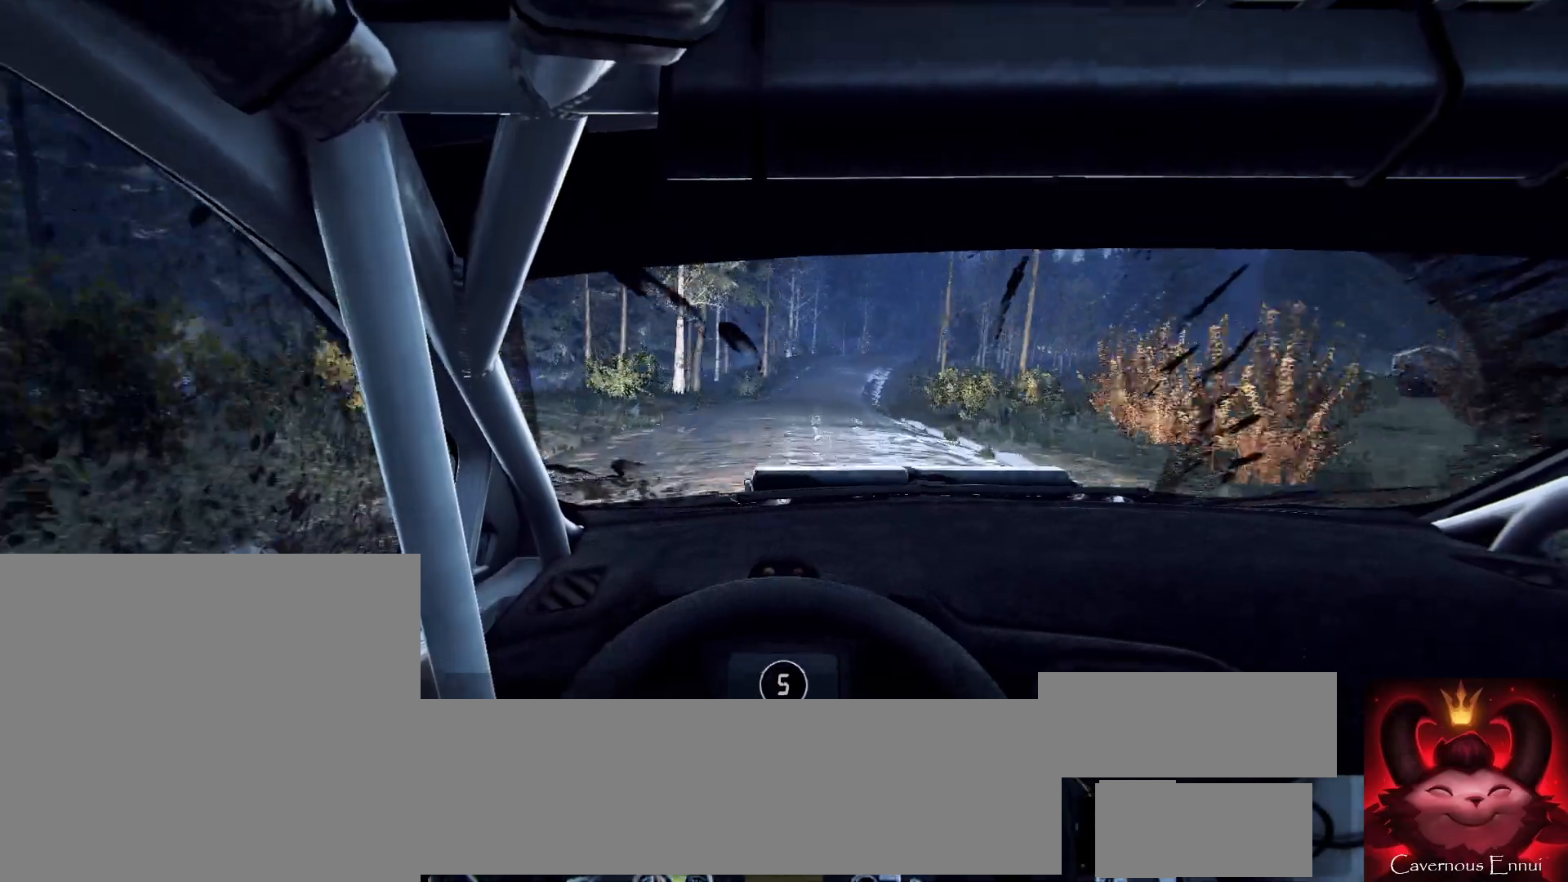
{"buttons": [], "left_stick": "left", "right_stick": "center", "events": [[167, "right_stick", "center"], [200, "left_stick", "center"], [400, "left_stick", "left"]]}
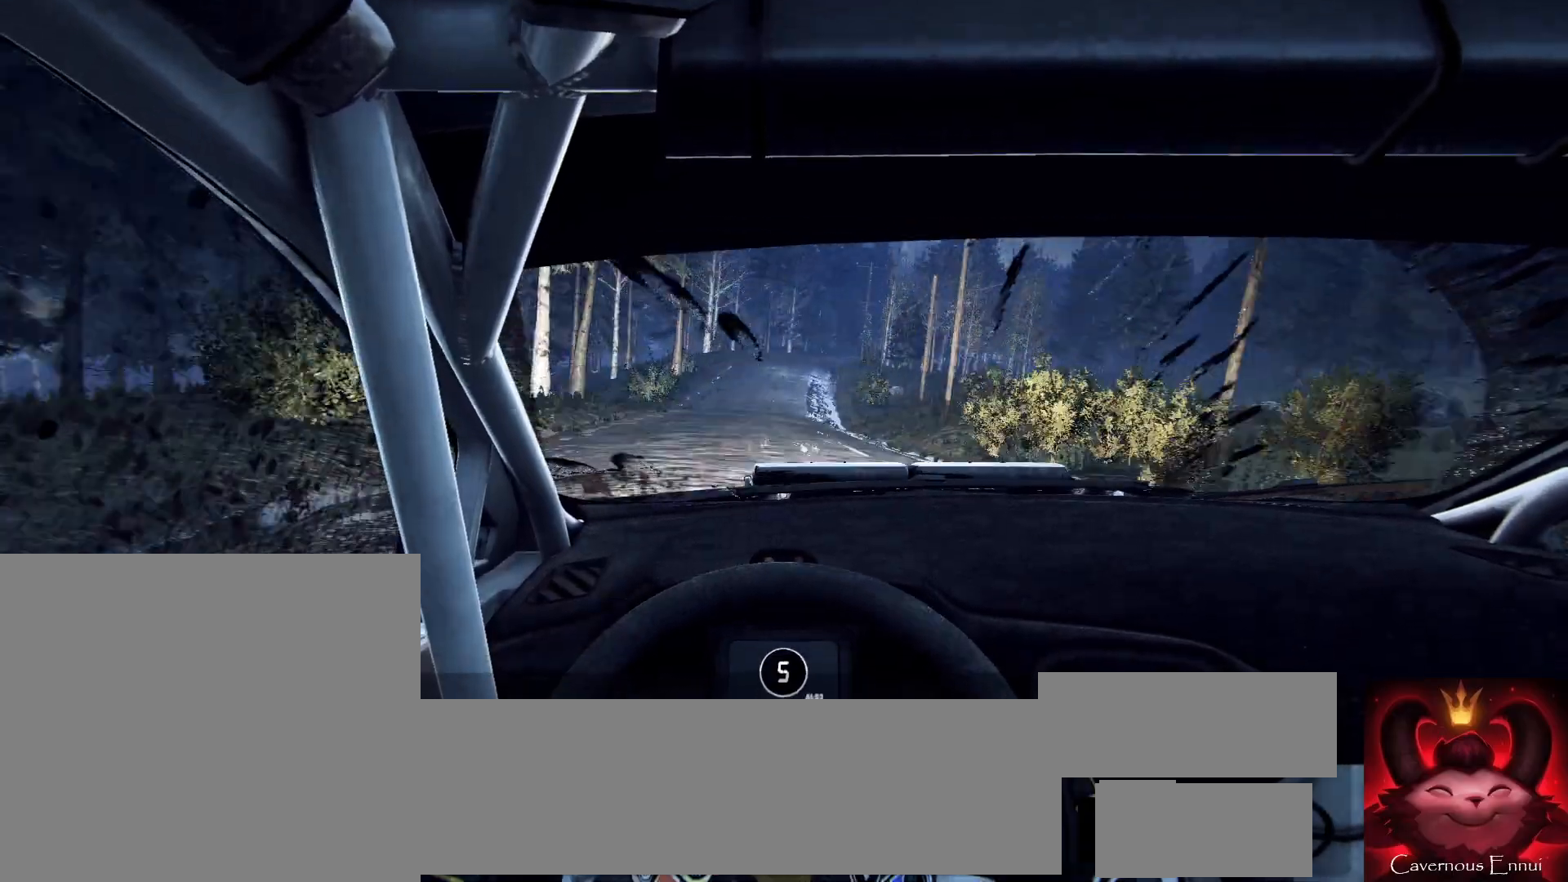
{"buttons": [], "left_stick": "right", "right_stick": "center", "events": [[67, "left_stick", "center"], [100, "right_stick", "up"], [233, "right_stick", "center"], [300, "left_stick", "right"]]}
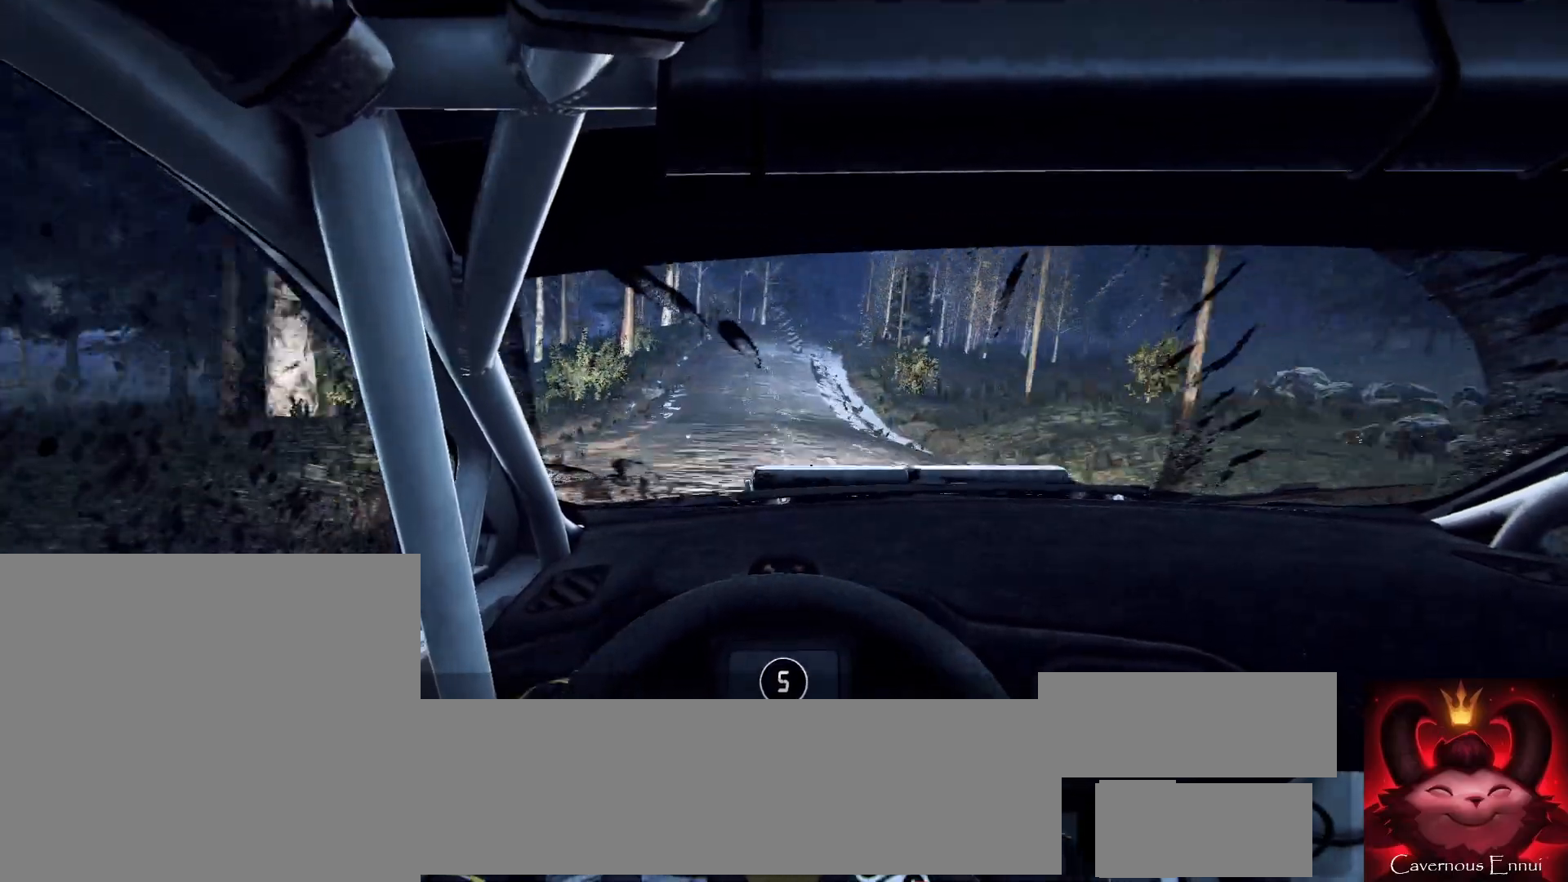
{"buttons": [], "left_stick": "center", "right_stick": "center", "events": [[67, "left_stick", "center"], [167, "left_stick", "right"], [367, "left_stick", "center"], [367, "right_stick", "up"], [500, "right_stick", "center"]]}
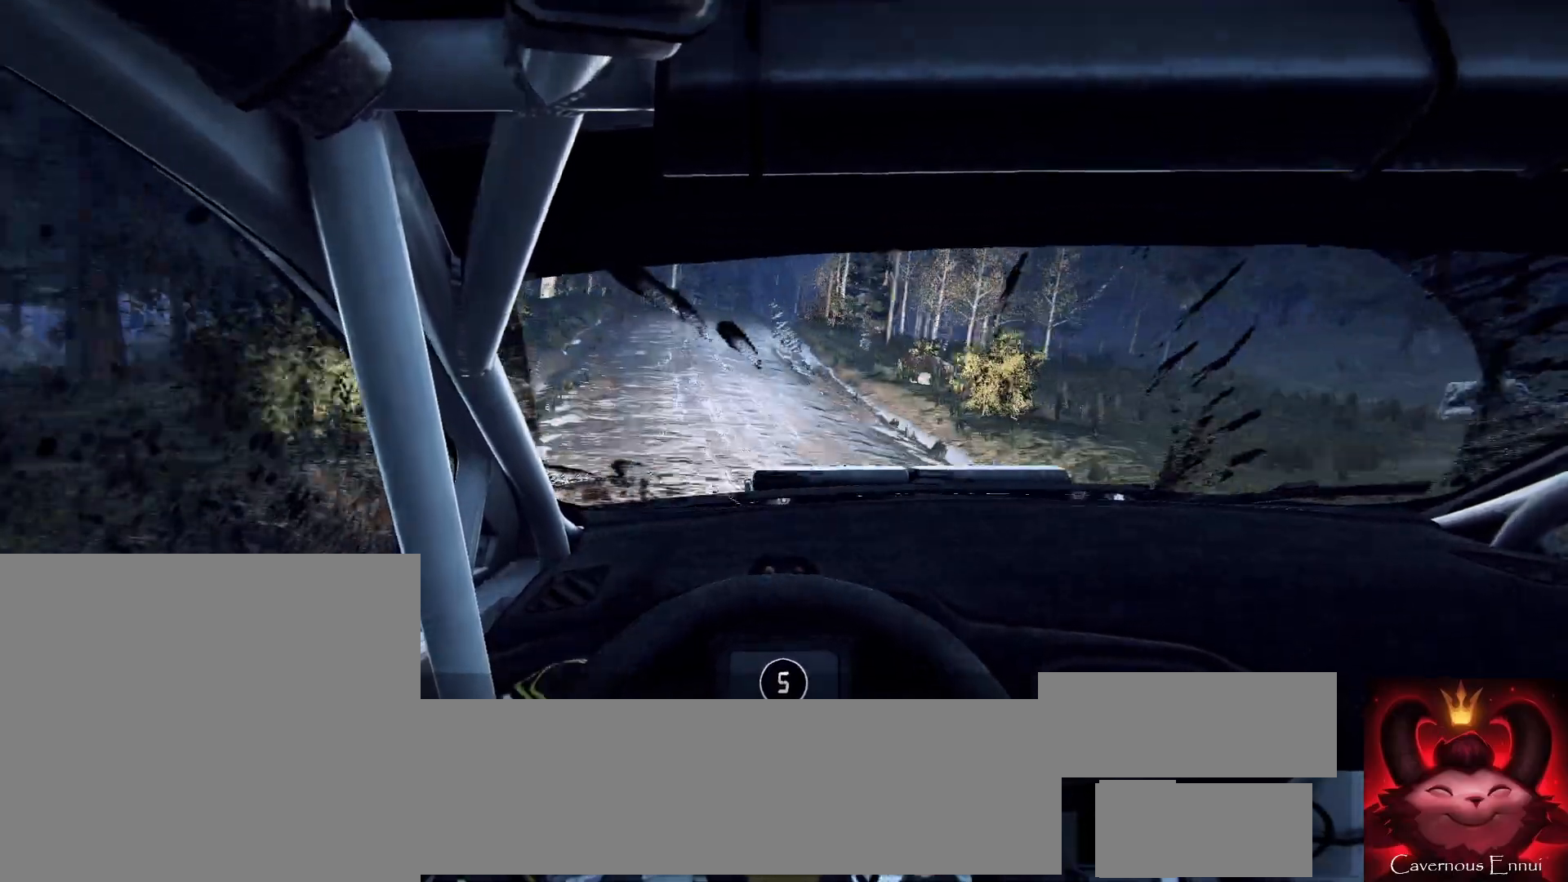
{"buttons": [], "left_stick": "center", "right_stick": "center", "events": [[167, "left_stick", "left"], [333, "left_stick", "center"]]}
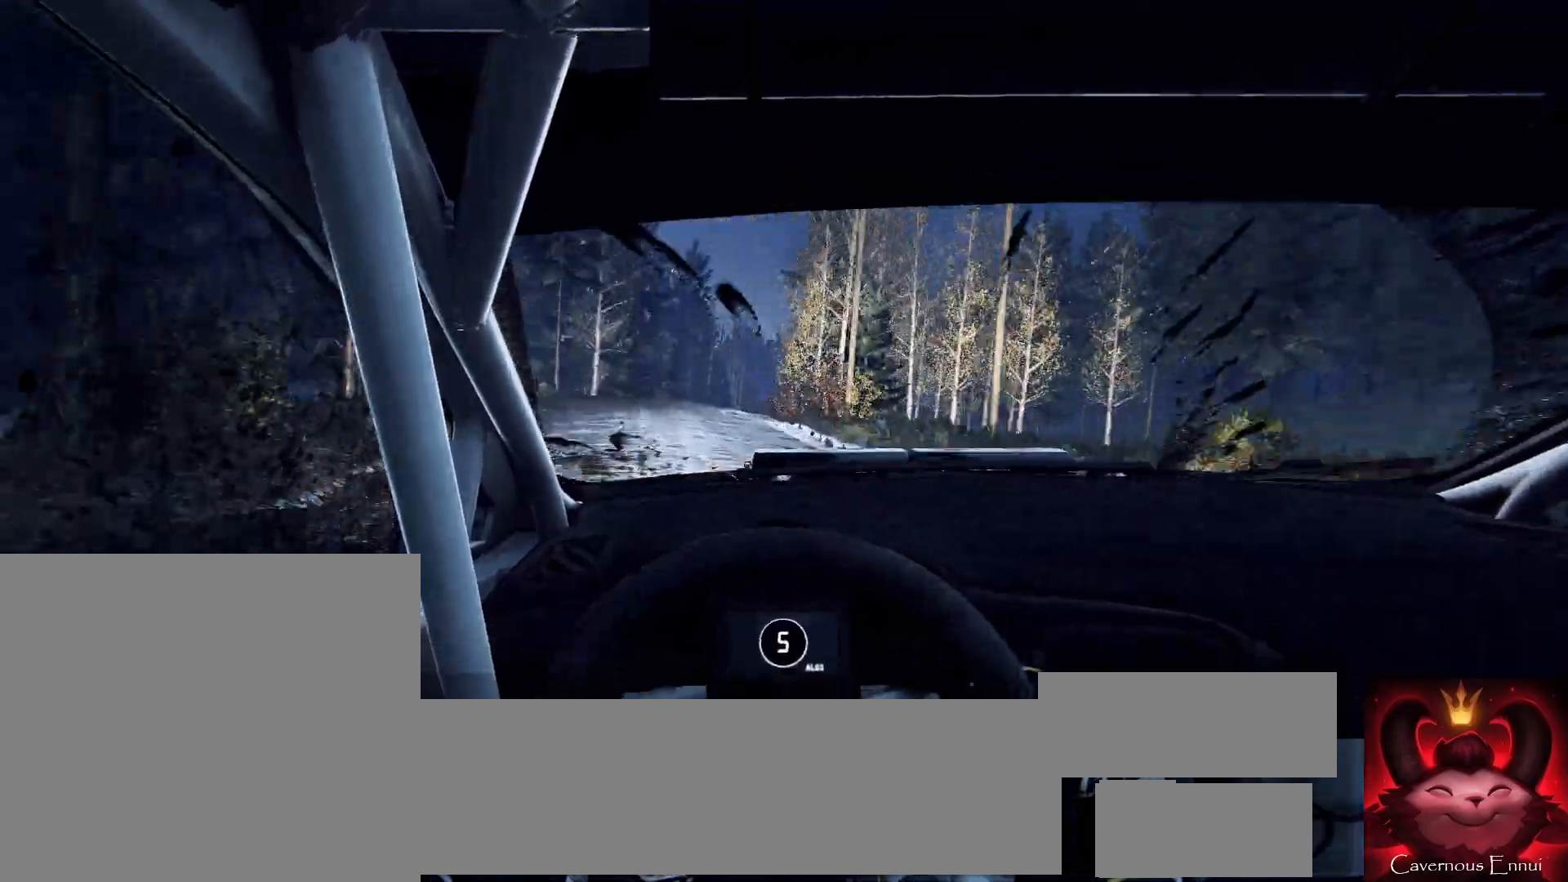
{"buttons": [], "left_stick": "center", "right_stick": "center", "events": [[100, "left_stick", "right"], [333, "right_stick", "up"], [467, "left_stick", "center"], [467, "right_stick", "center"]]}
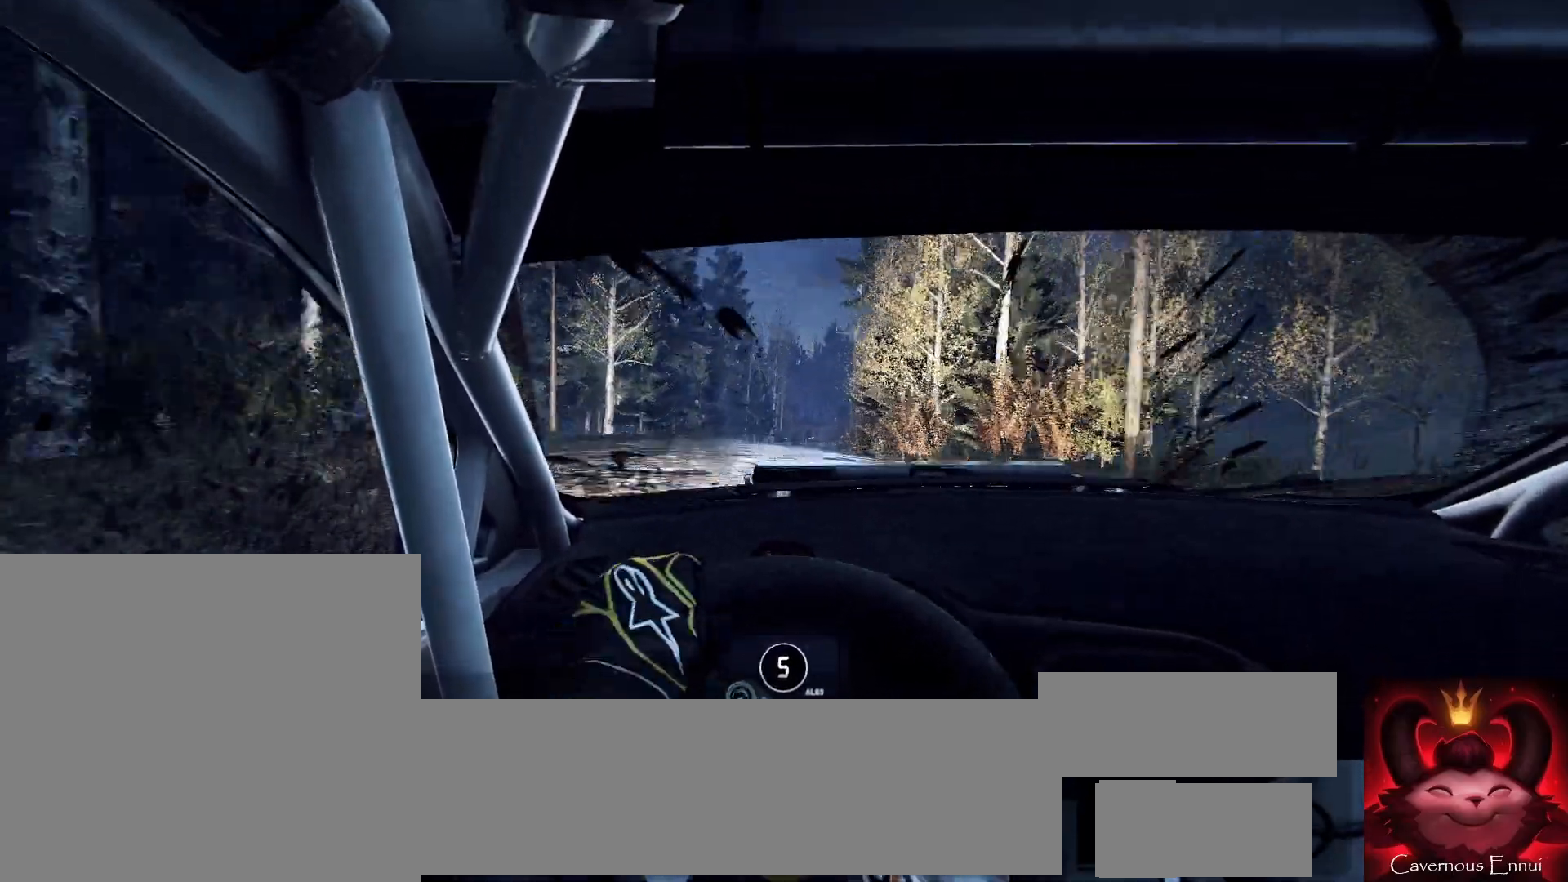
{"buttons": [], "left_stick": "down-left", "right_stick": "center", "events": [[100, "left_stick", "right"], [133, "right_stick", "up"], [200, "left_stick", "center"], [367, "left_stick", "down-left"], [367, "right_stick", "center"]]}
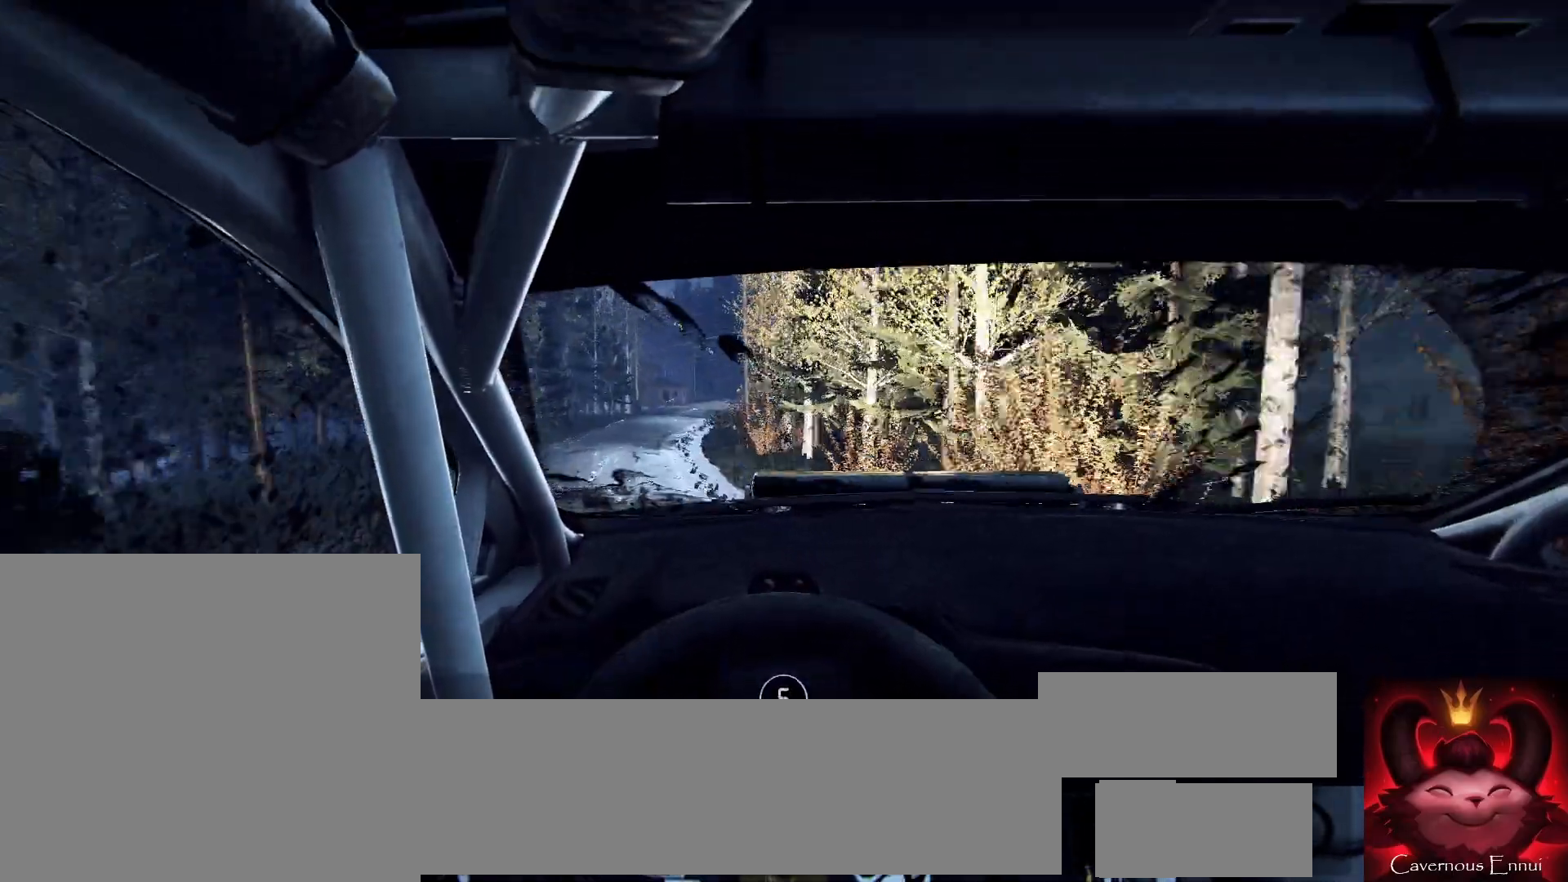
{"buttons": [], "left_stick": "down-left", "right_stick": "center", "events": []}
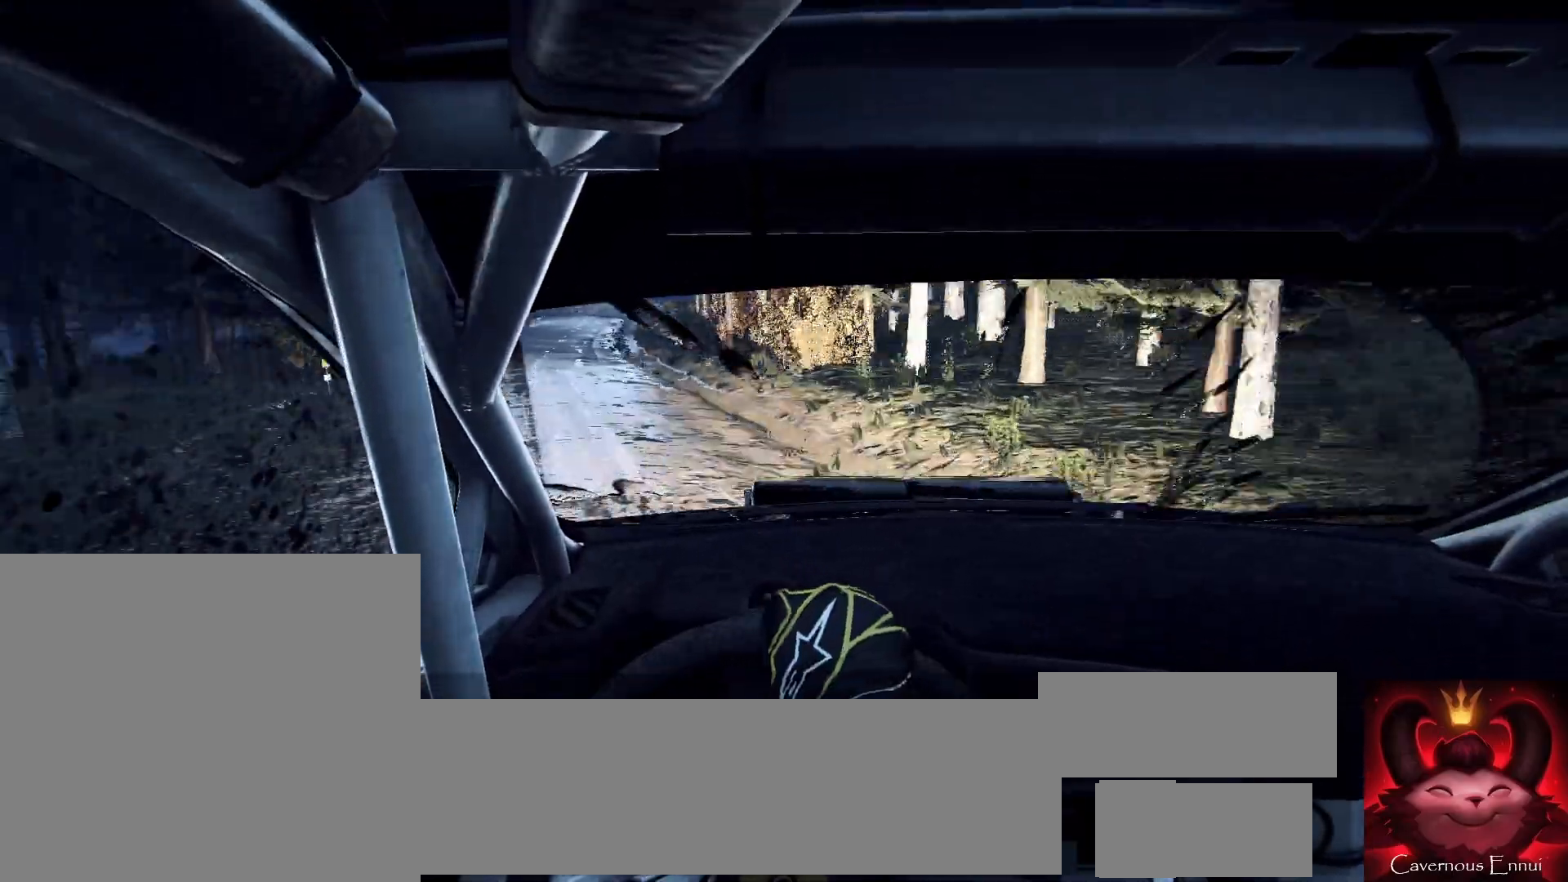
{"buttons": [], "left_stick": "right", "right_stick": "center", "events": [[33, "left_stick", "center"], [200, "left_stick", "left"], [367, "left_stick", "center"], [500, "left_stick", "right"]]}
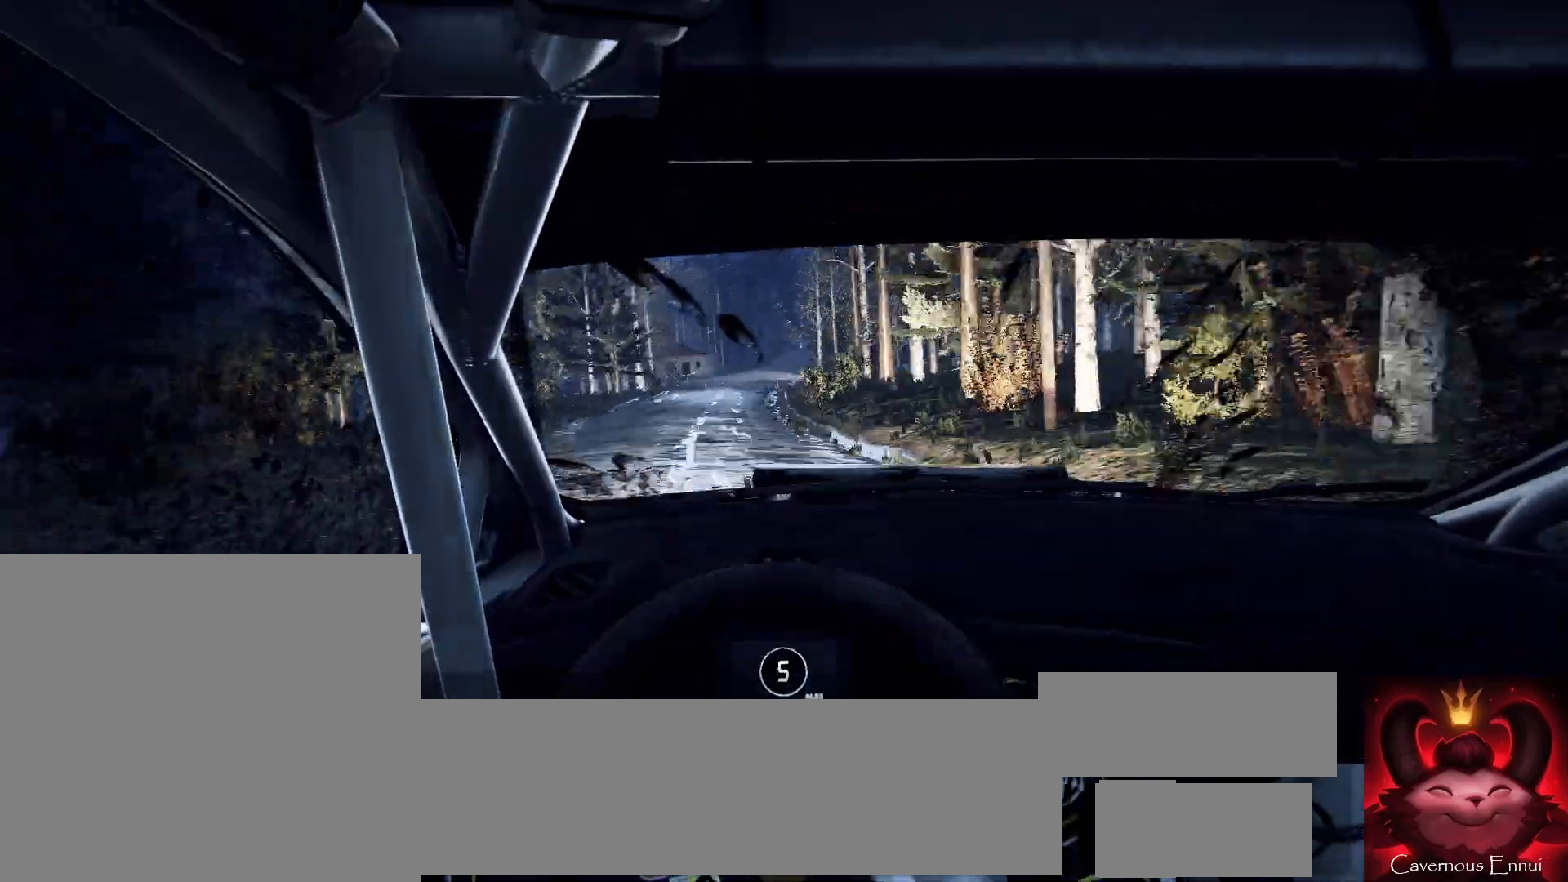
{"buttons": [], "left_stick": "center", "right_stick": "up", "events": [[433, "right_stick", "up"], [467, "left_stick", "center"]]}
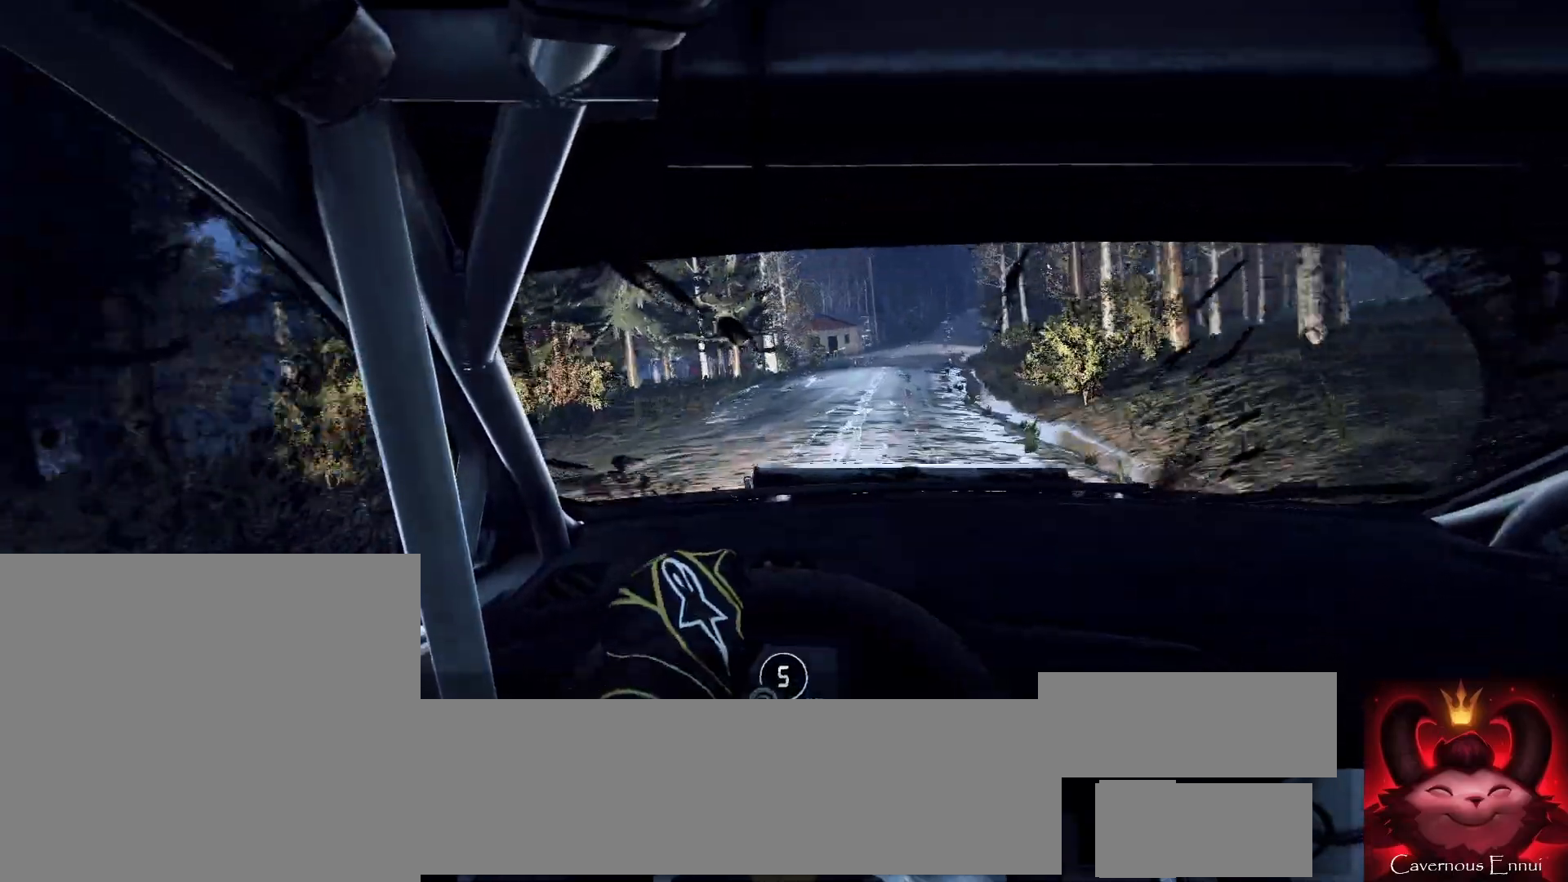
{"buttons": [], "left_stick": "center", "right_stick": "up", "events": [[233, "left_stick", "right"], [433, "left_stick", "center"]]}
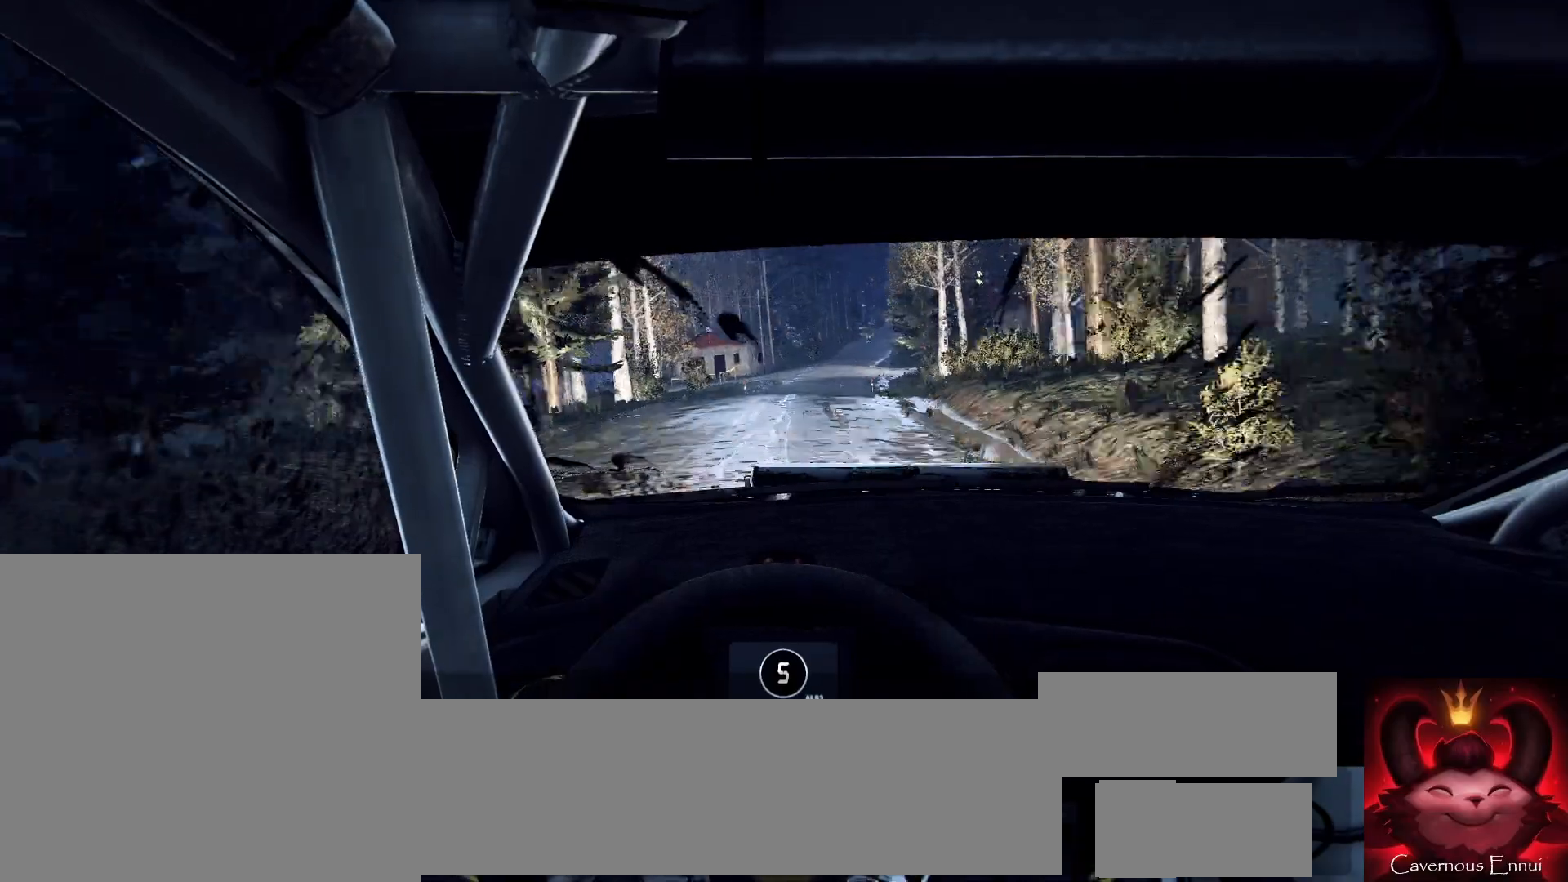
{"buttons": [], "left_stick": "center", "right_stick": "up", "events": []}
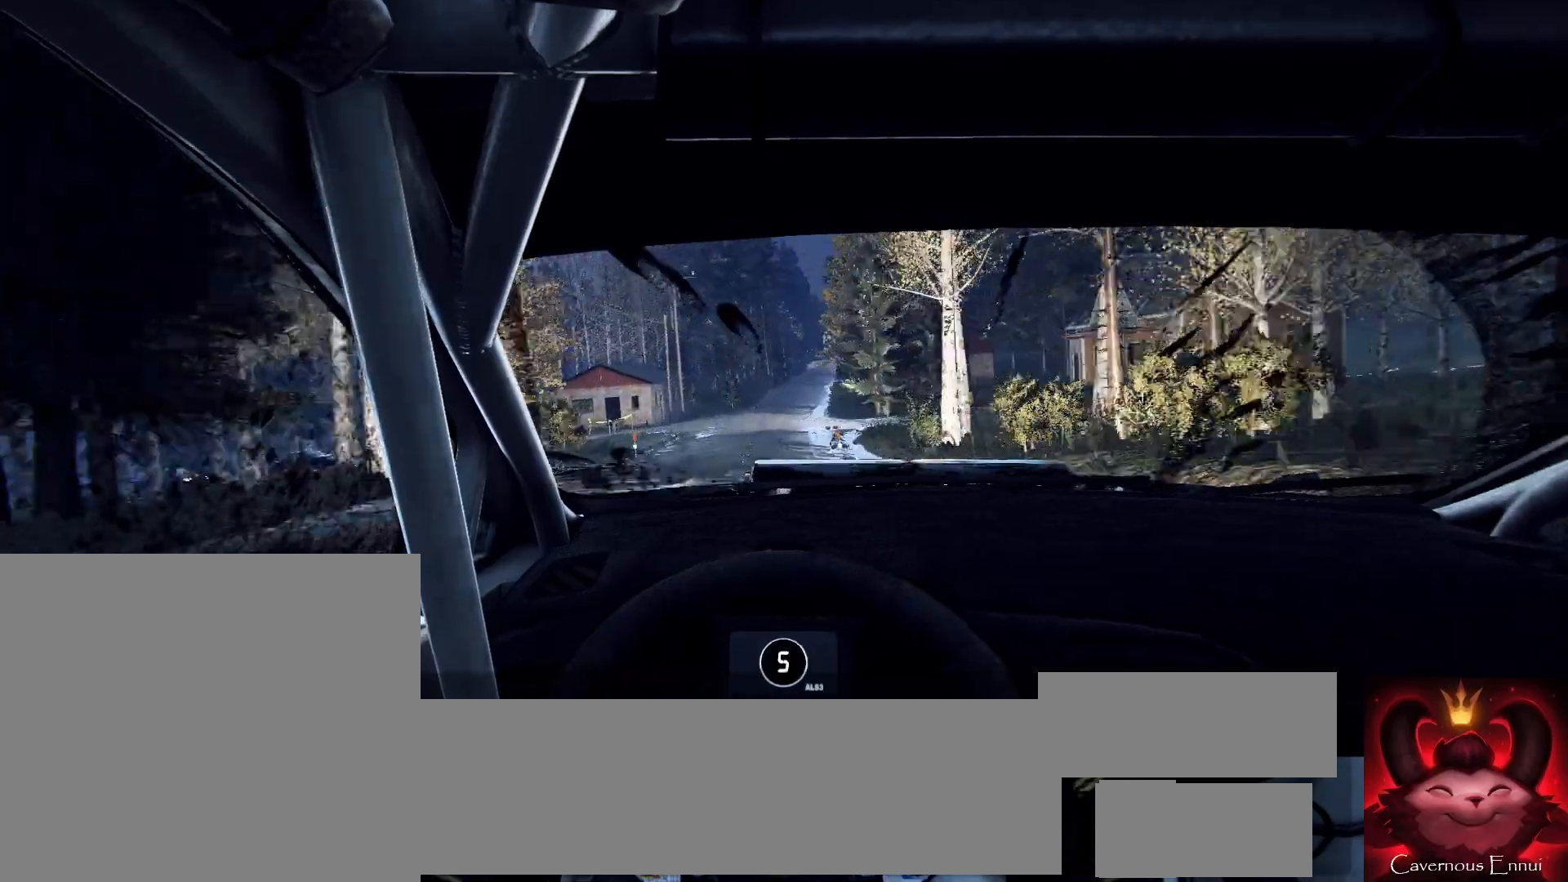
{"buttons": [], "left_stick": "center", "right_stick": "center", "events": [[167, "left_stick", "right"], [333, "right_stick", "center"], [400, "left_stick", "center"]]}
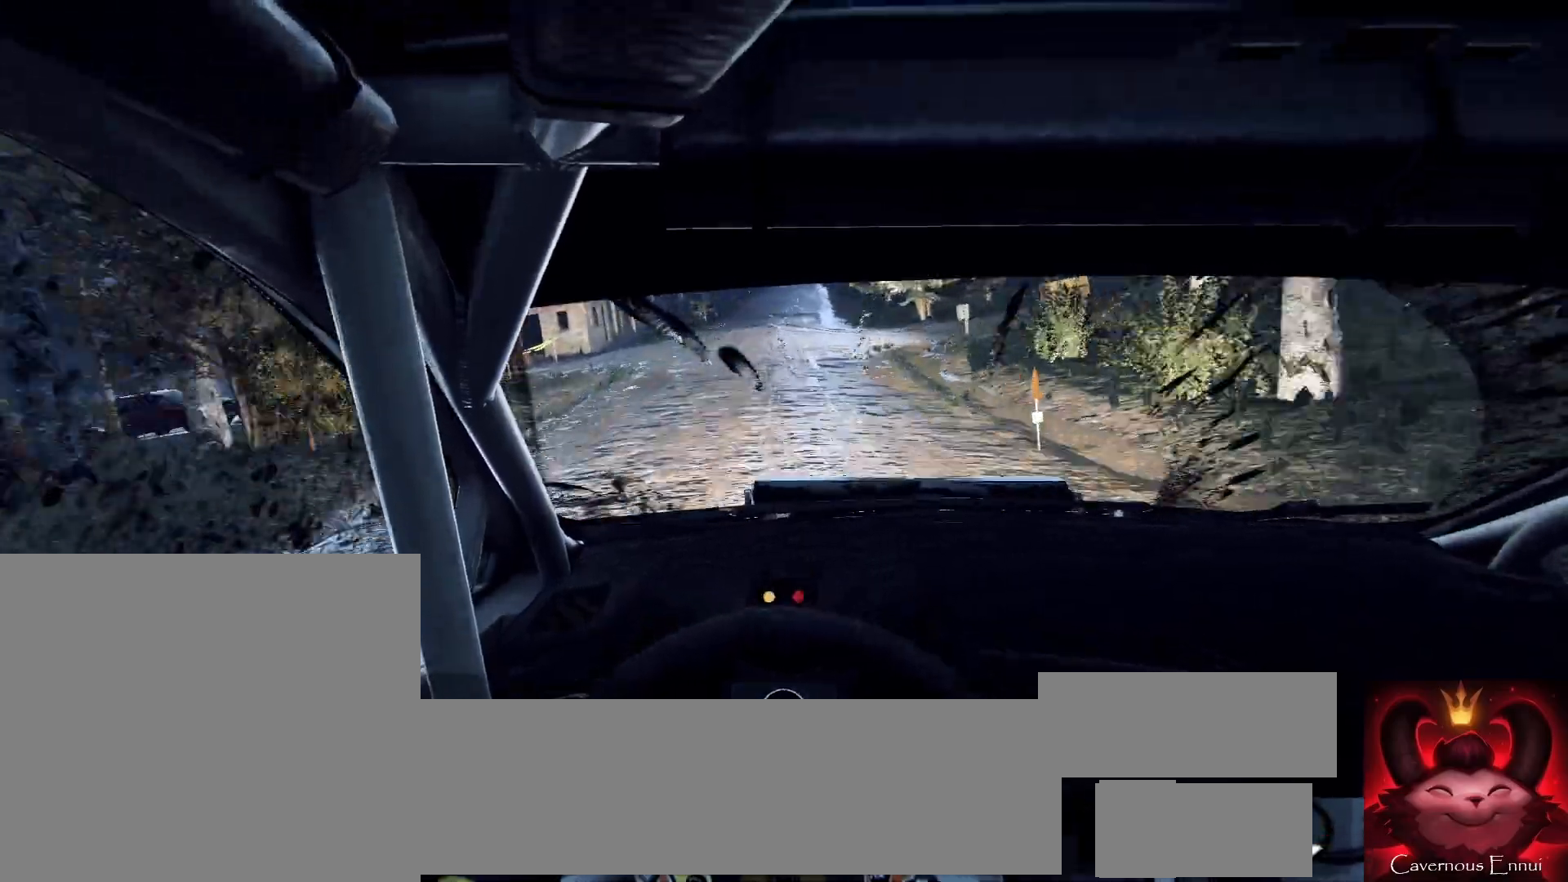
{"buttons": [], "left_stick": "right", "right_stick": "up", "events": [[67, "left_stick", "right"], [100, "right_stick", "up"], [167, "left_stick", "center"], [367, "left_stick", "right"]]}
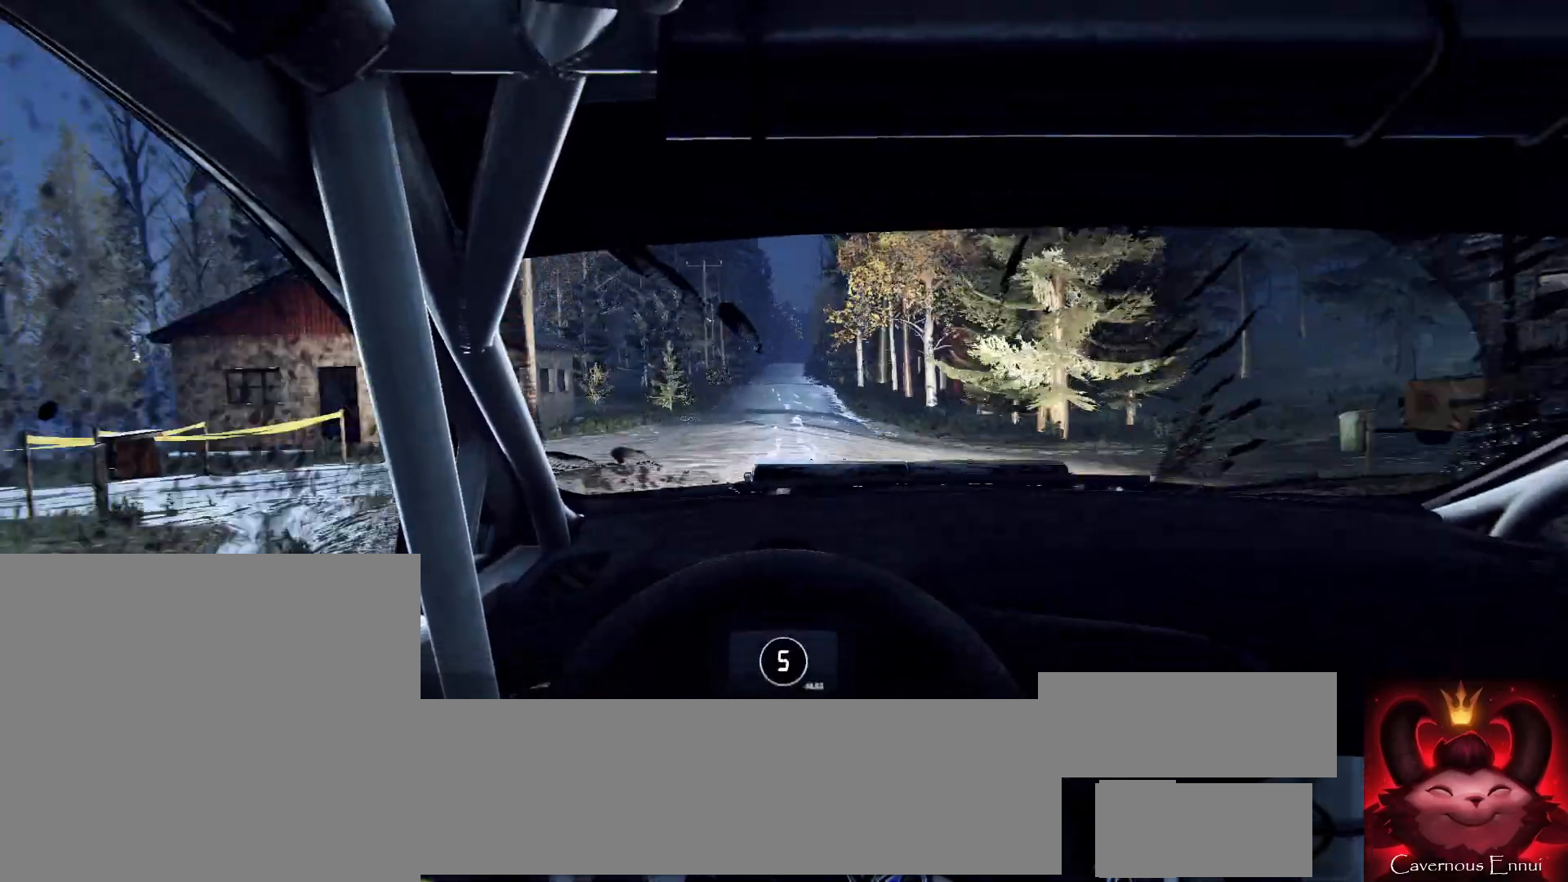
{"buttons": [], "left_stick": "center", "right_stick": "up", "events": [[67, "right_stick", "center"], [133, "left_stick", "center"], [267, "right_stick", "up"]]}
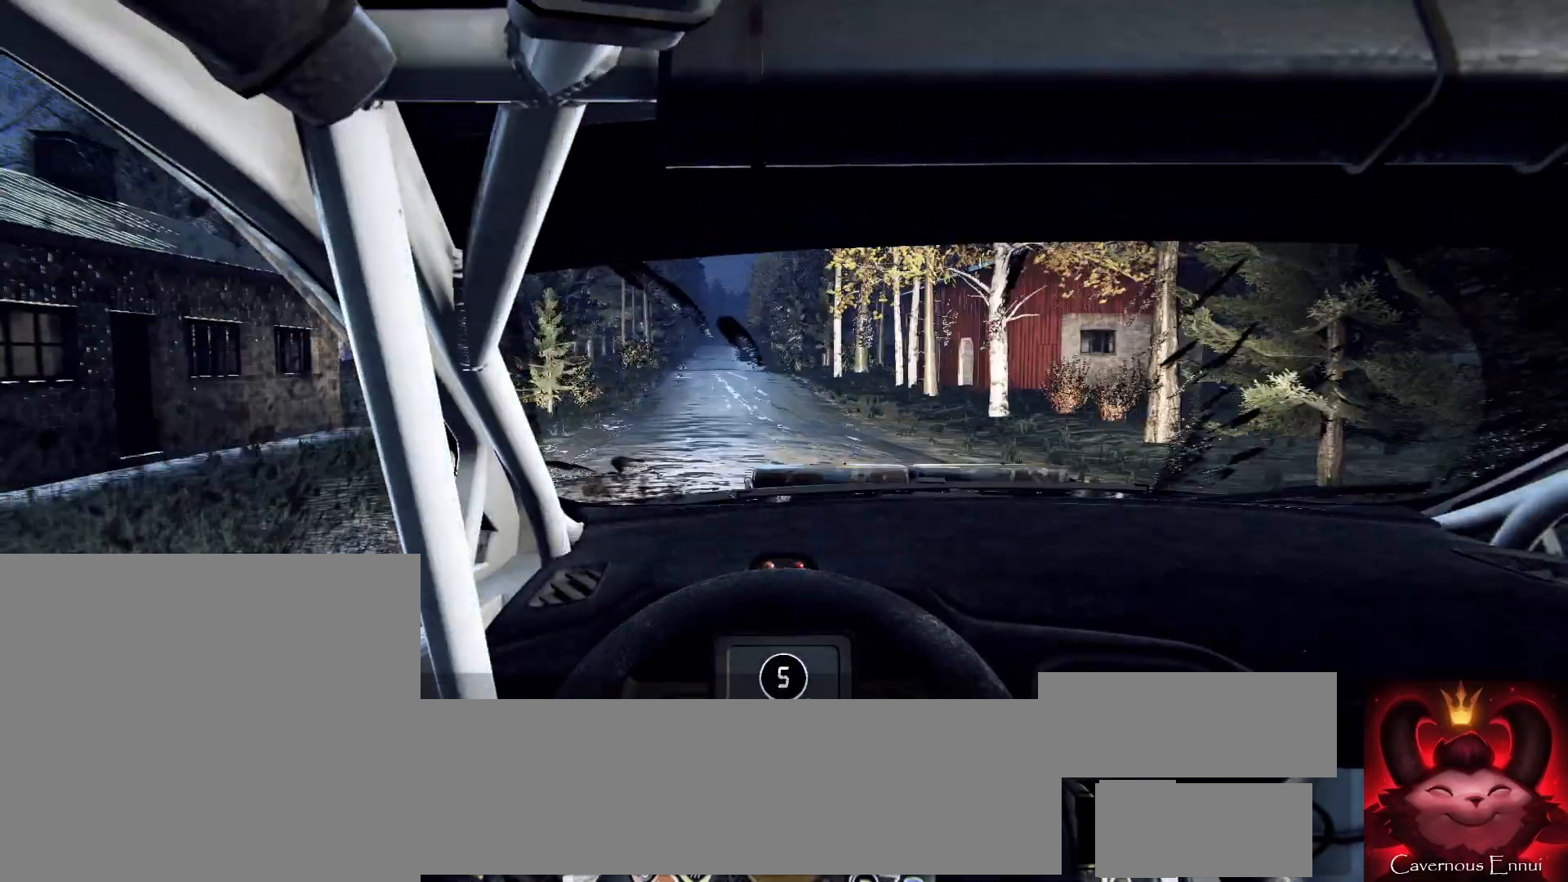
{"buttons": [], "left_stick": "left", "right_stick": "up", "events": [[167, "left_stick", "left"], [400, "left_stick", "center"], [500, "left_stick", "left"]]}
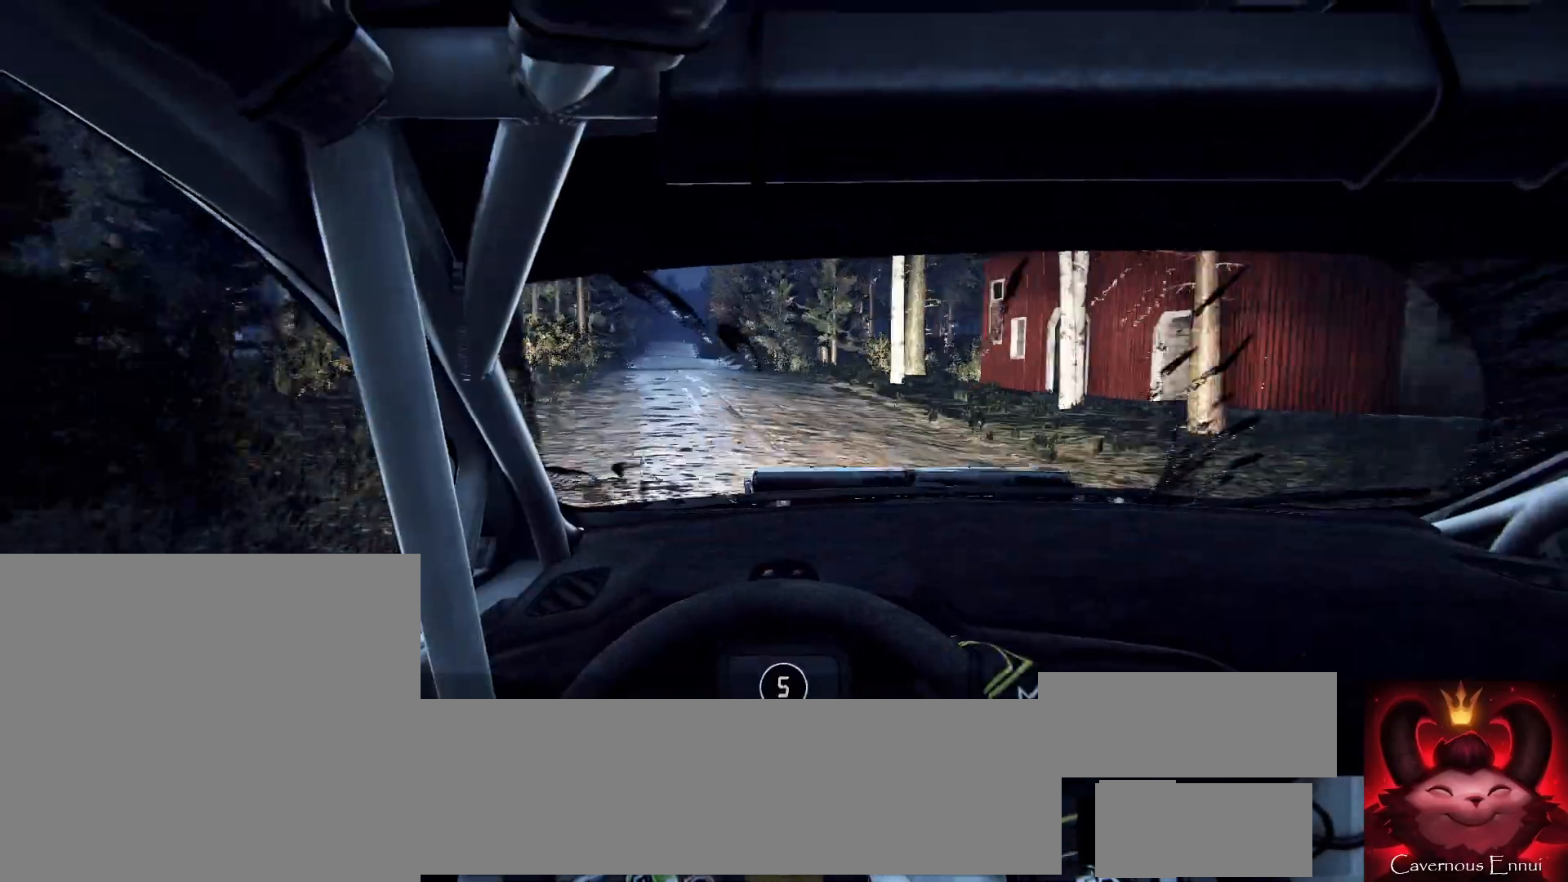
{"buttons": [], "left_stick": "center", "right_stick": "up", "events": [[200, "left_stick", "center"], [300, "left_stick", "left"], [467, "left_stick", "center"]]}
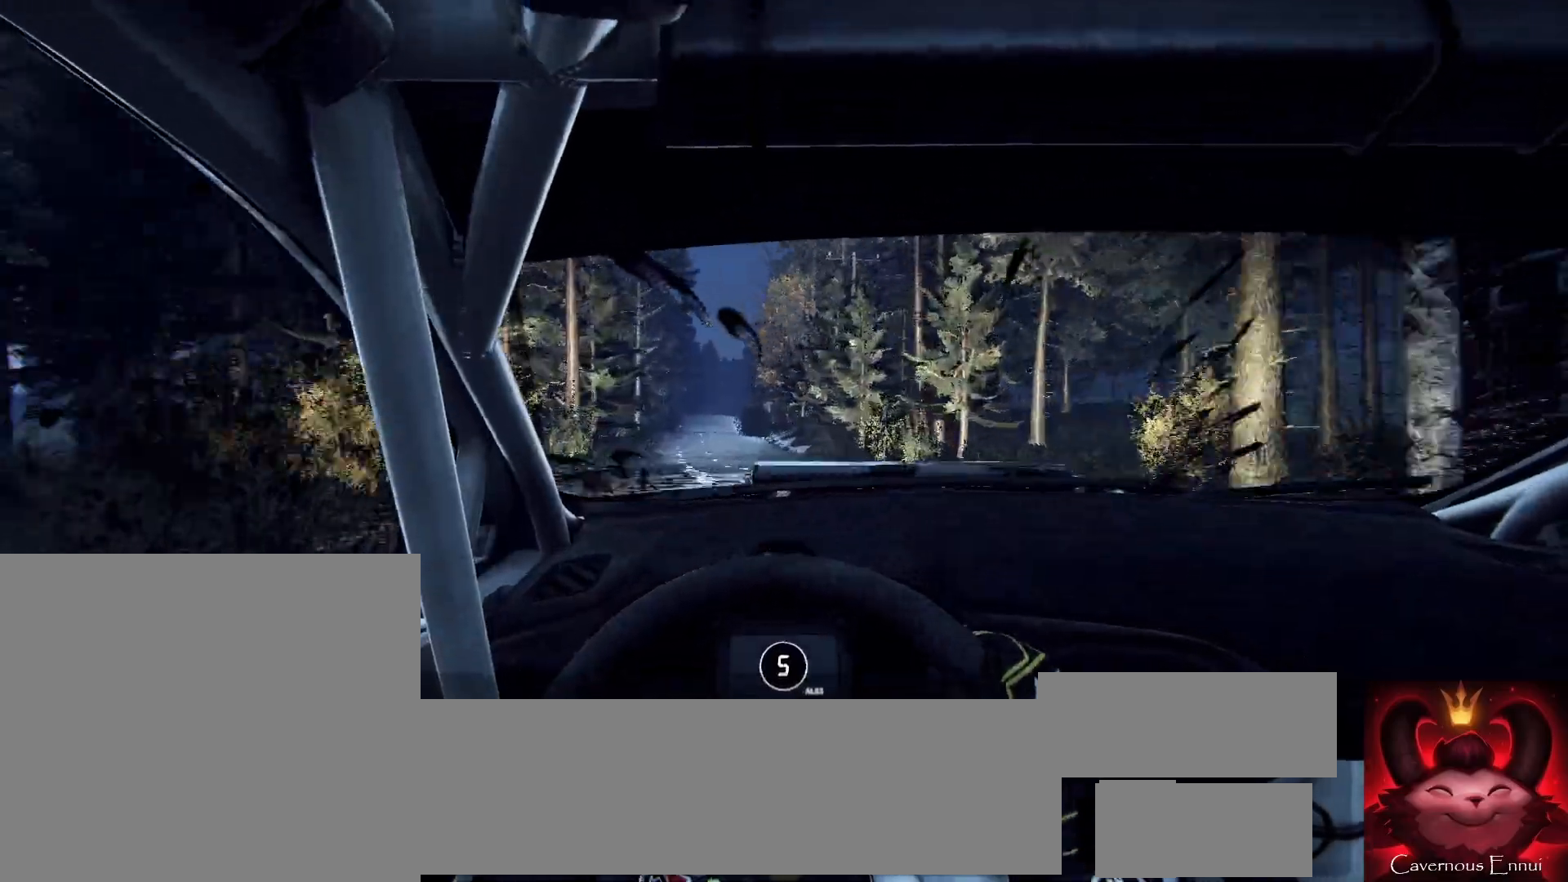
{"buttons": [], "left_stick": "center", "right_stick": "up", "events": [[33, "right_stick", "center"], [433, "right_stick", "up"]]}
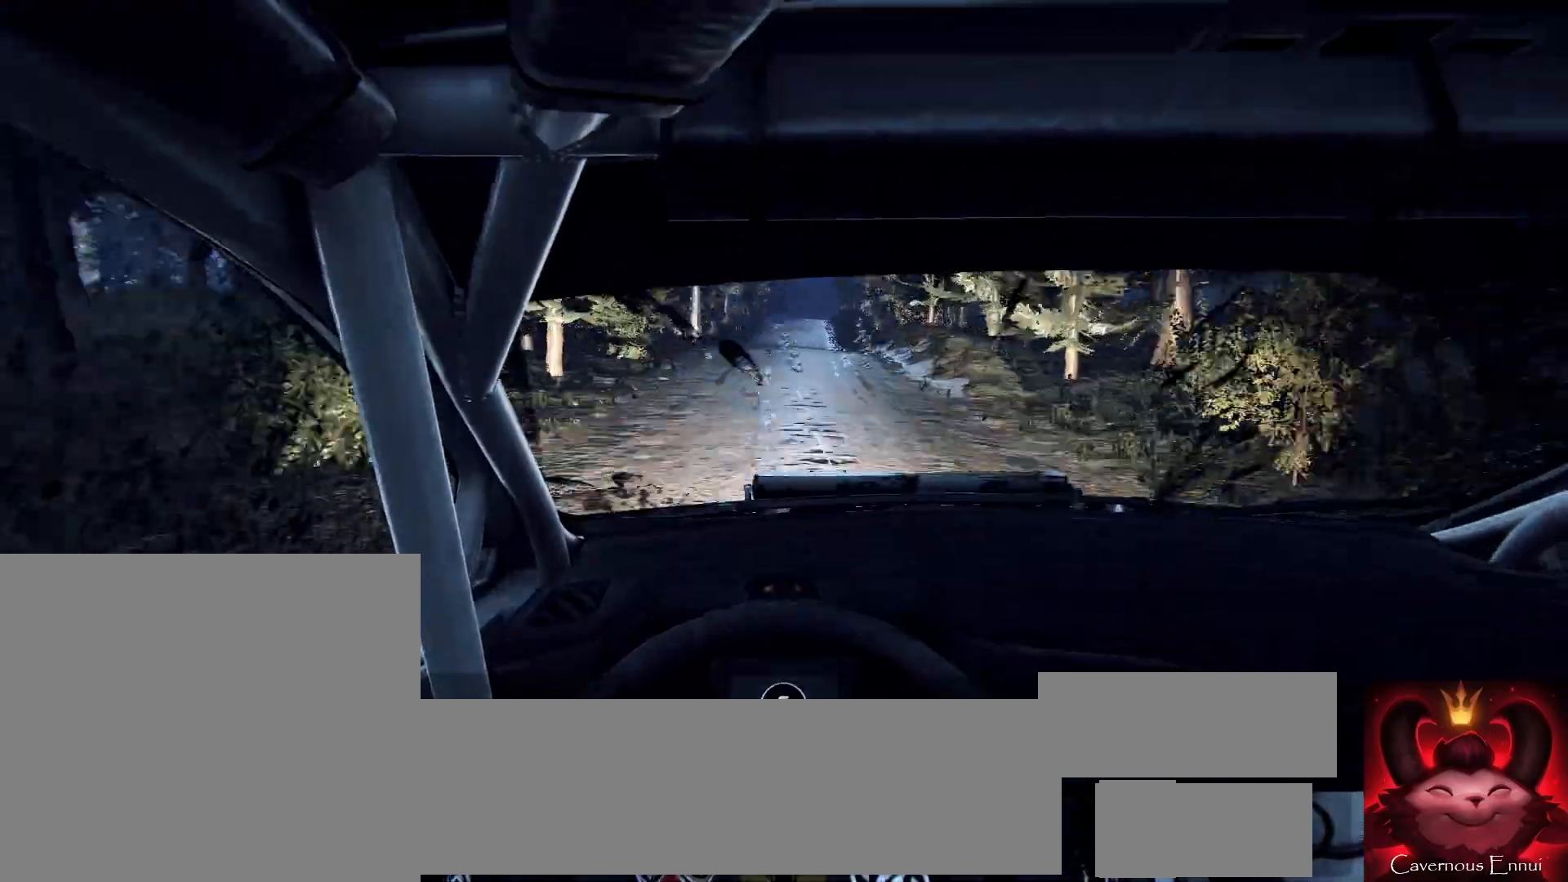
{"buttons": [], "left_stick": "center", "right_stick": "up", "events": [[67, "right_stick", "center"], [100, "left_stick", "right"], [233, "left_stick", "center"], [267, "right_stick", "up"]]}
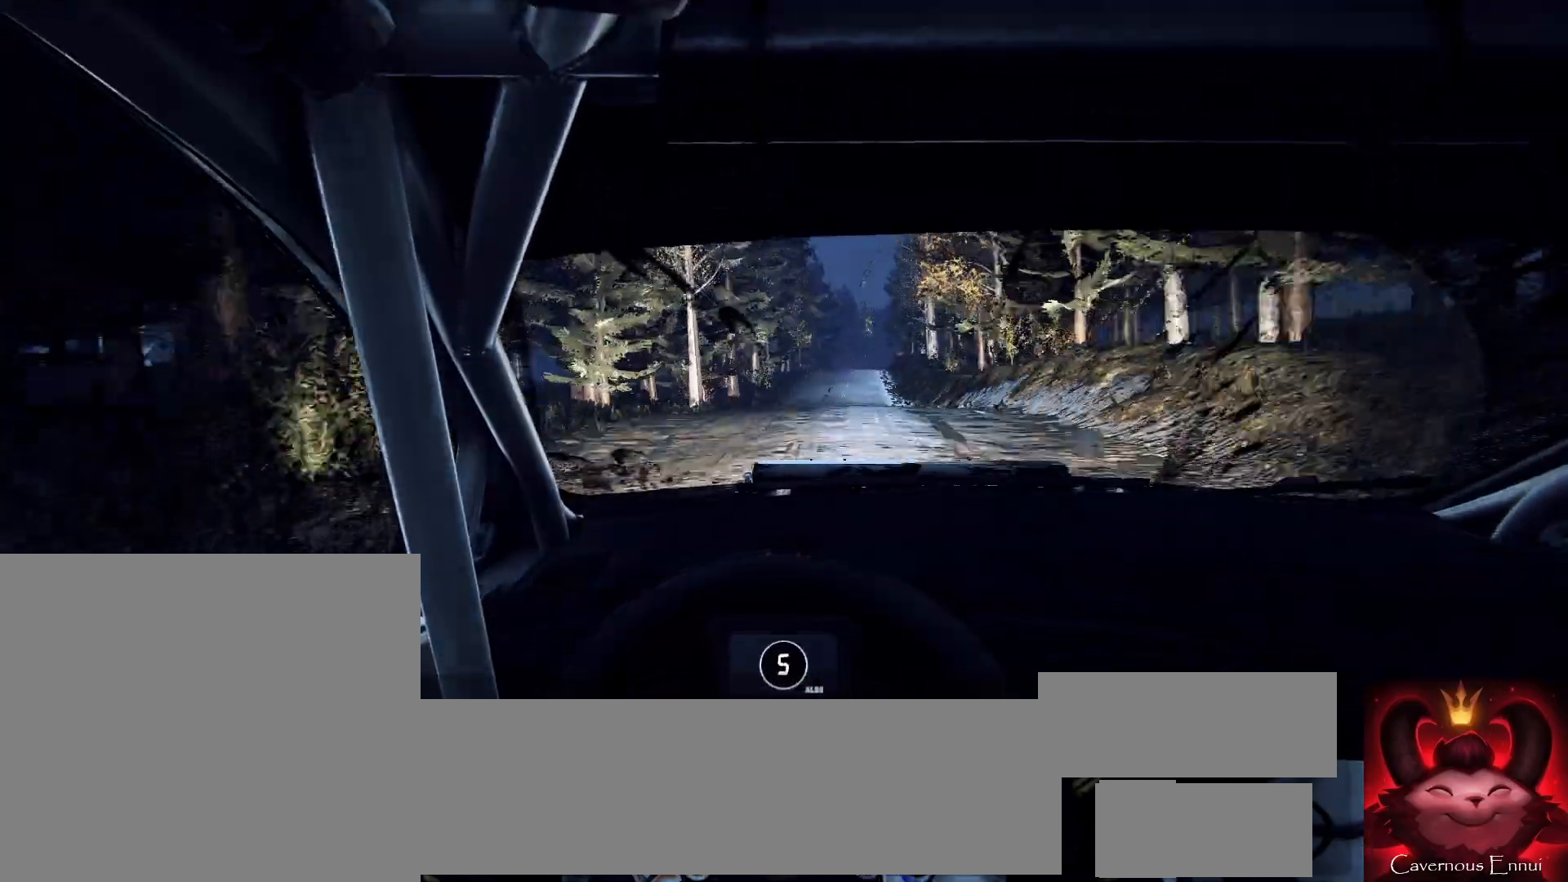
{"buttons": [], "left_stick": "center", "right_stick": "up", "events": [[233, "left_stick", "right"], [433, "left_stick", "center"]]}
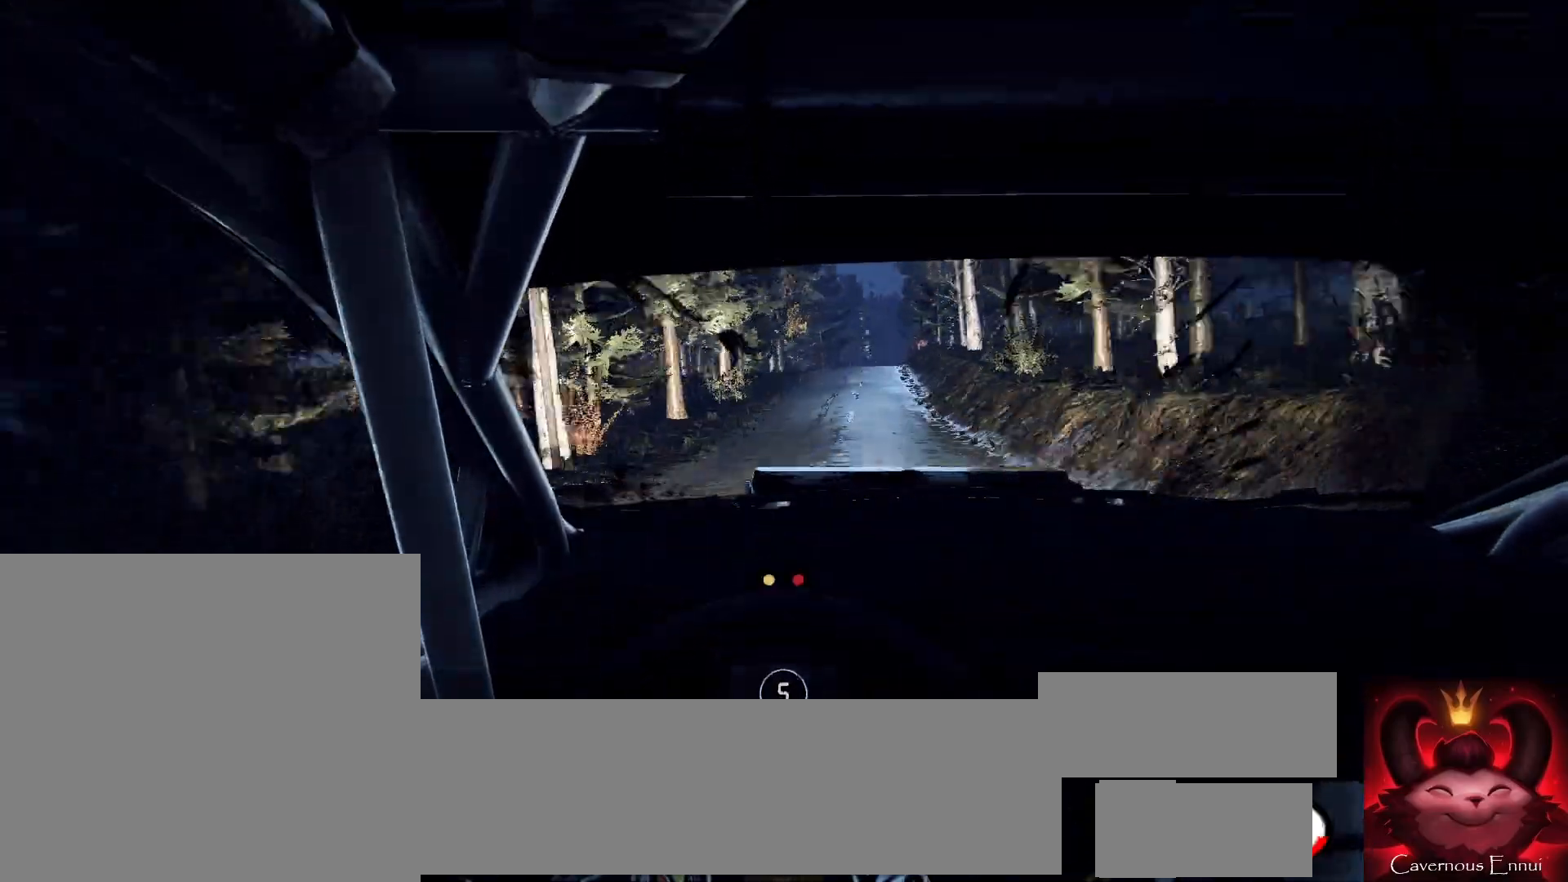
{"buttons": [], "left_stick": "center", "right_stick": "up", "events": [[133, "left_stick", "right"], [167, "right_stick", "center"], [467, "left_stick", "center"], [467, "right_stick", "up"]]}
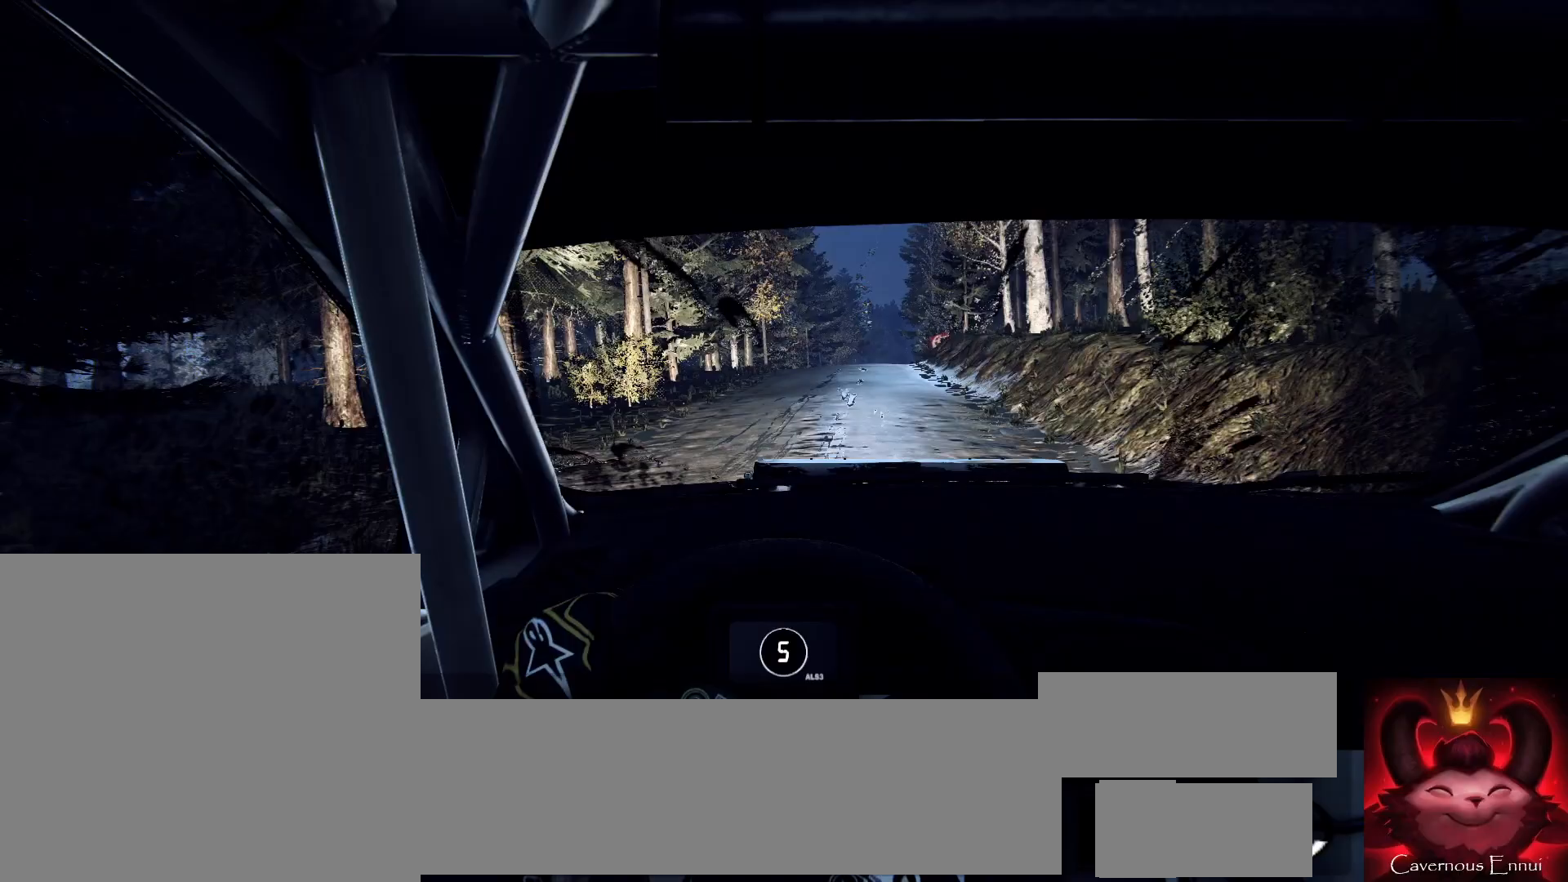
{"buttons": [], "left_stick": "down-left", "right_stick": "up", "events": [[133, "left_stick", "right"], [133, "right_stick", "center"], [233, "left_stick", "center"], [400, "right_stick", "up"], [500, "left_stick", "down-left"]]}
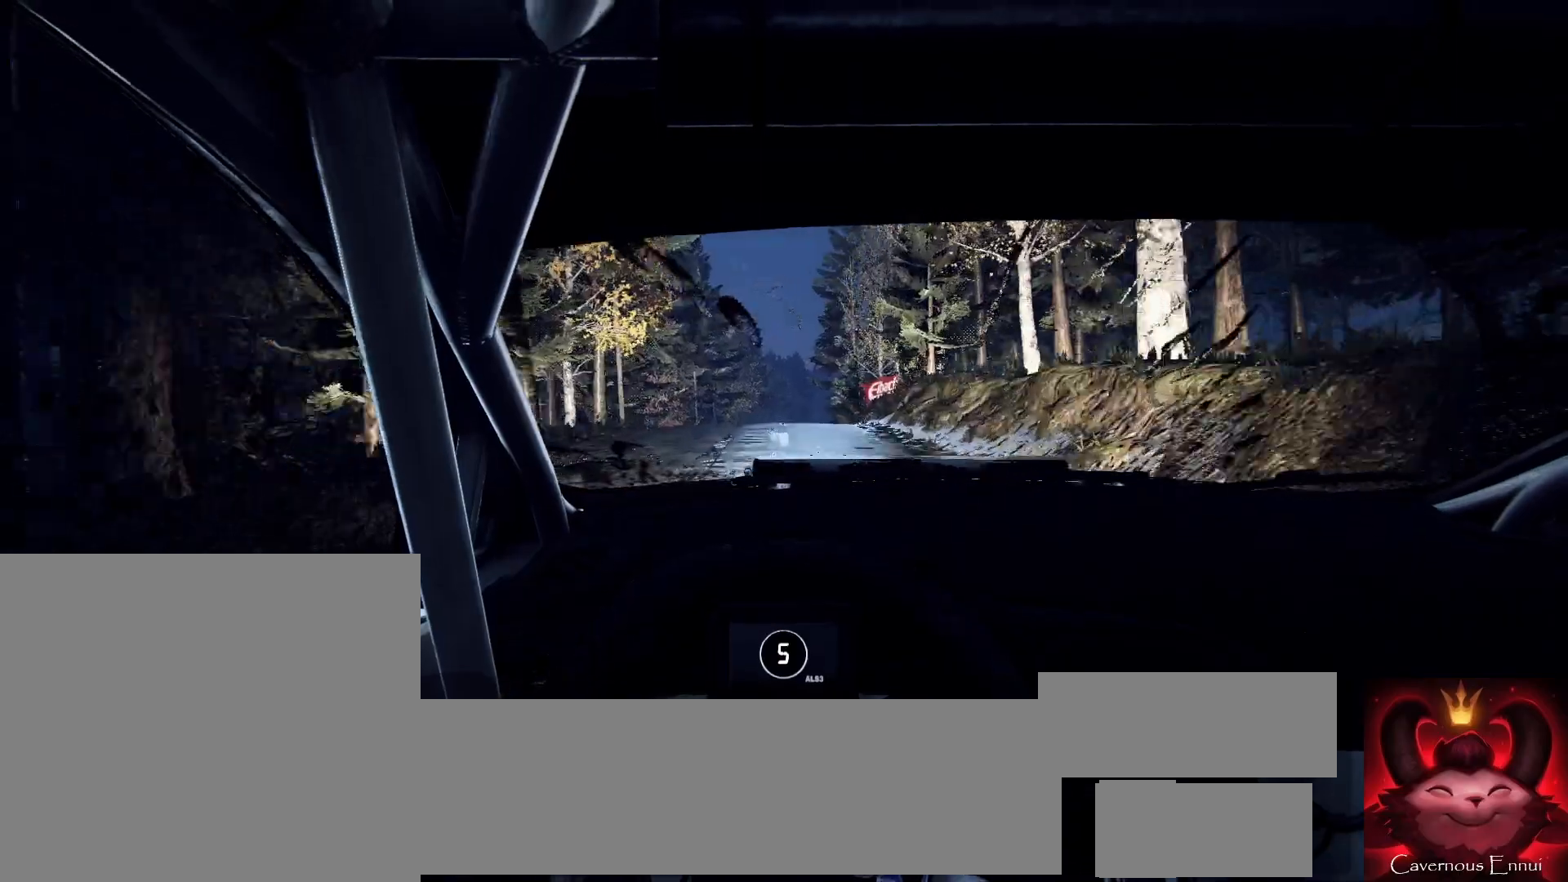
{"buttons": [], "left_stick": "center", "right_stick": "up", "events": [[200, "left_stick", "center"]]}